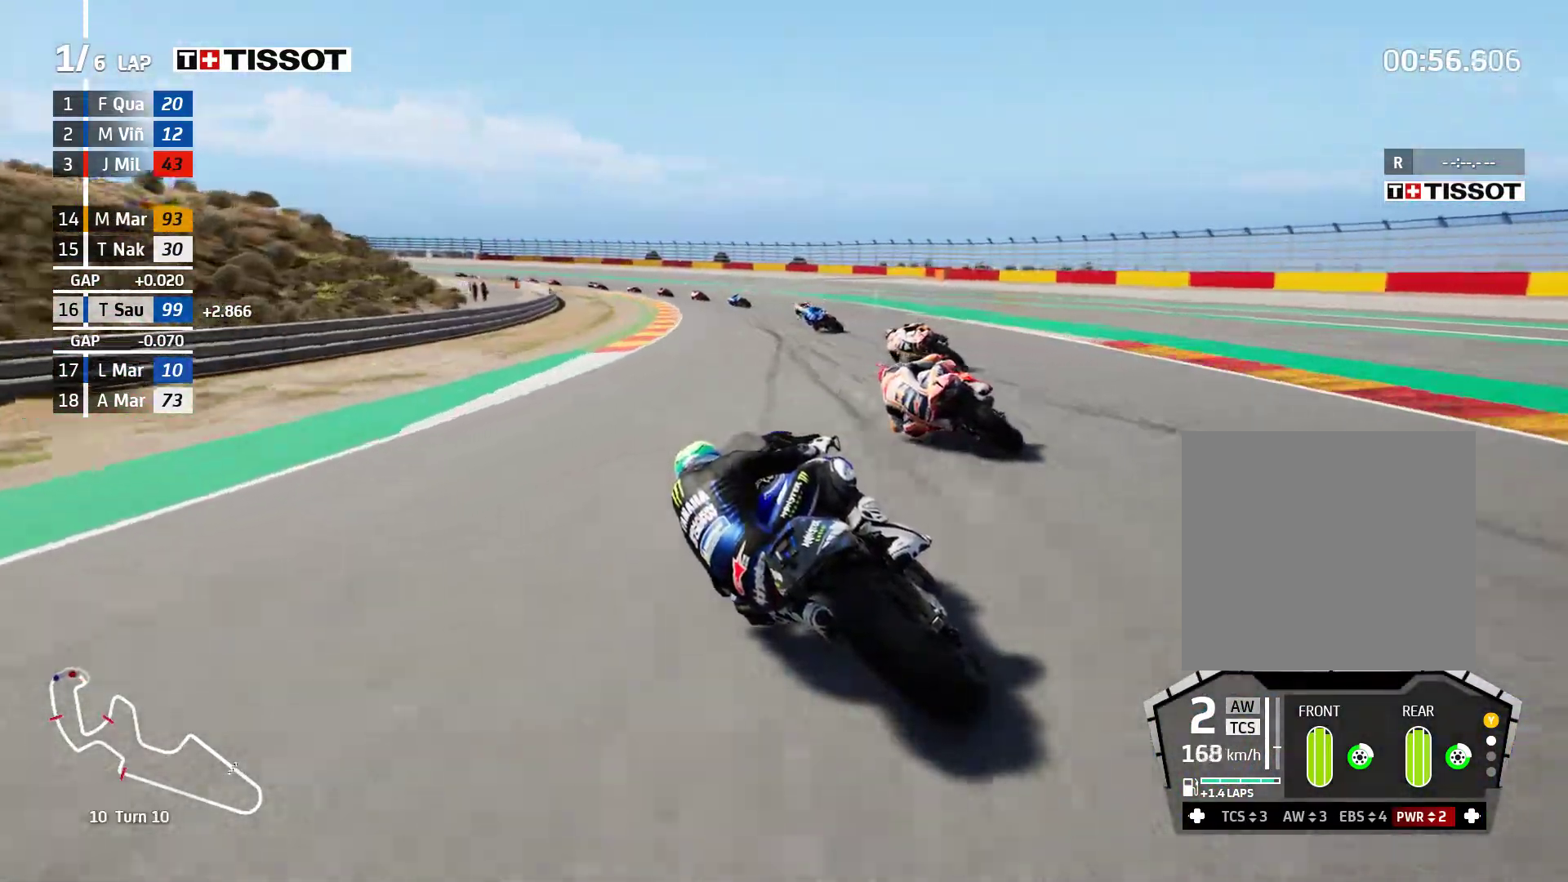
Gameplay with a controller (Xbox layout); each line is a JSON object with the inputs held at the frame after it. "events" lists button and stick changes between this image and that frame as [ms after this image, input, new state], when the widget could be followed in between. Not read: R2 right_stick.
{"buttons": [], "left_stick": "left", "events": []}
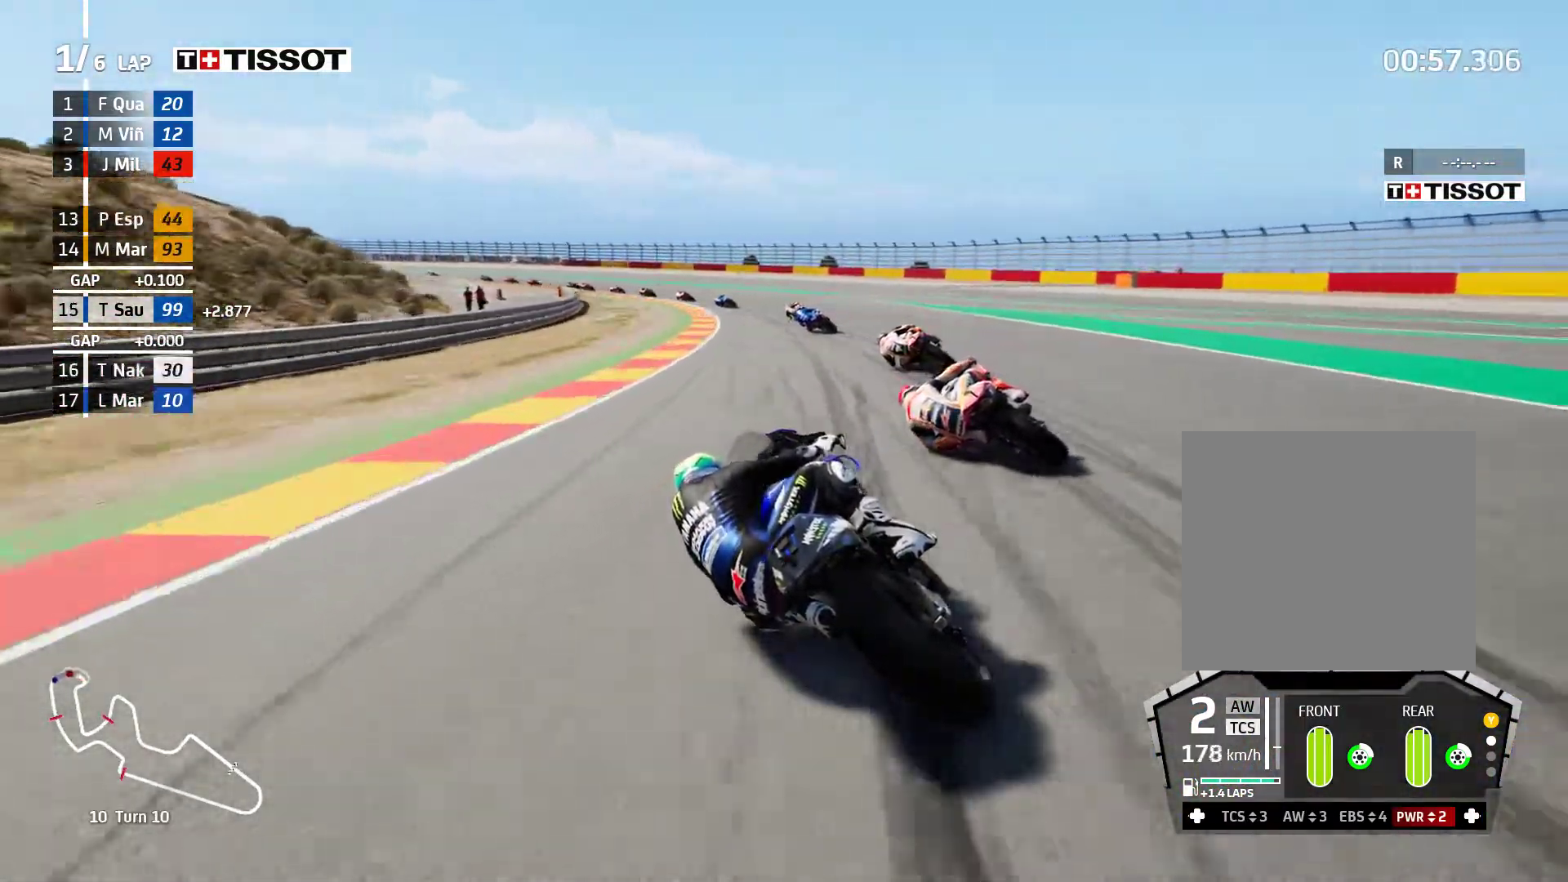
{"buttons": [], "left_stick": "left", "events": [[200, "L2", "down"], [450, "L2", "up"]]}
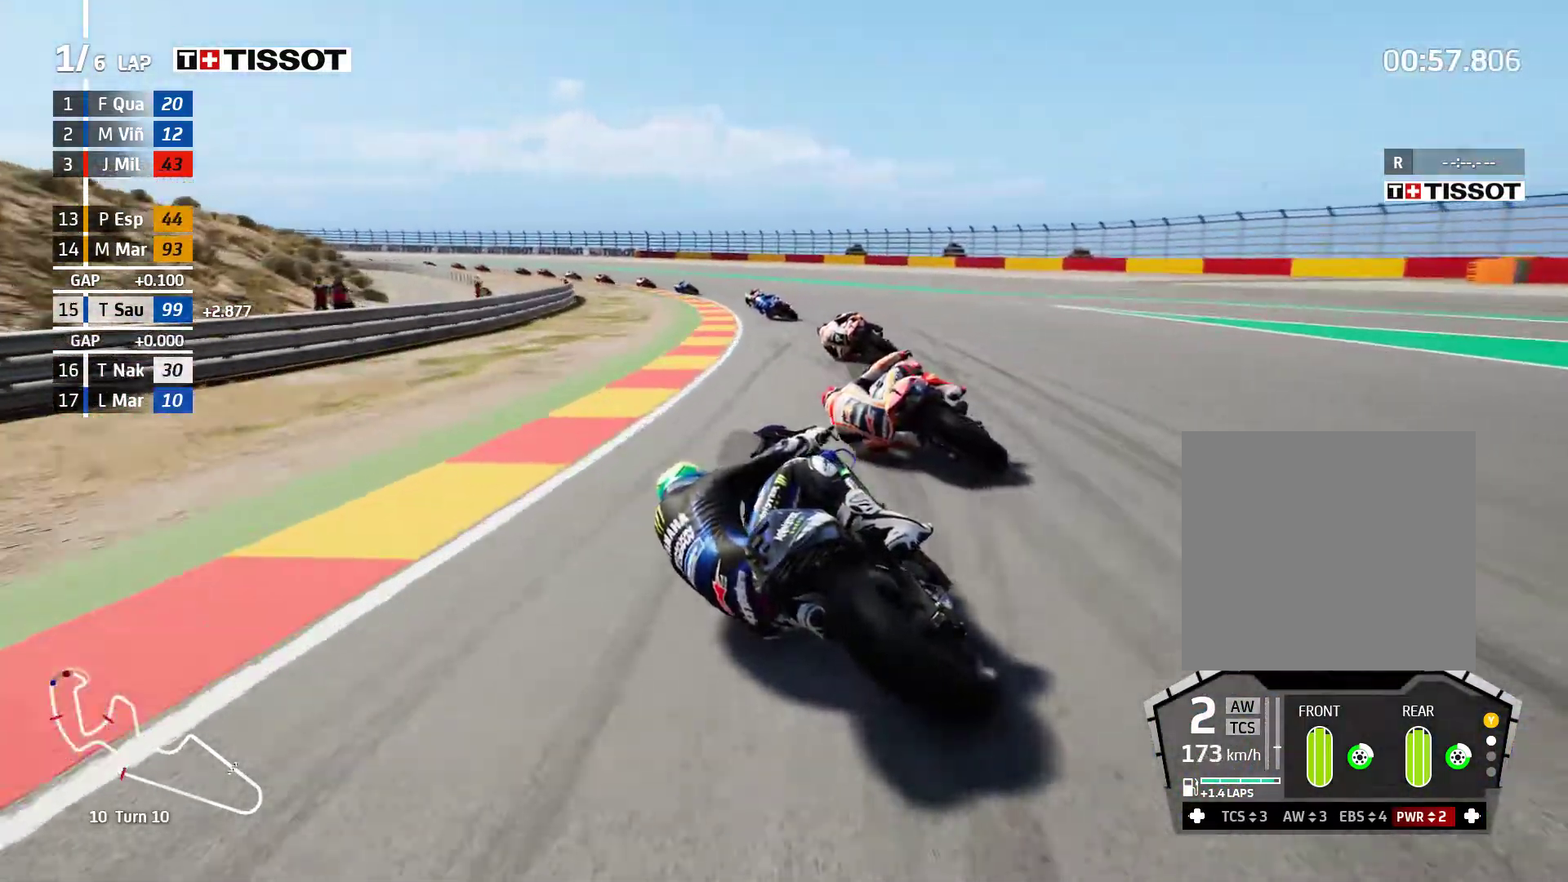
{"buttons": [], "left_stick": "left", "events": []}
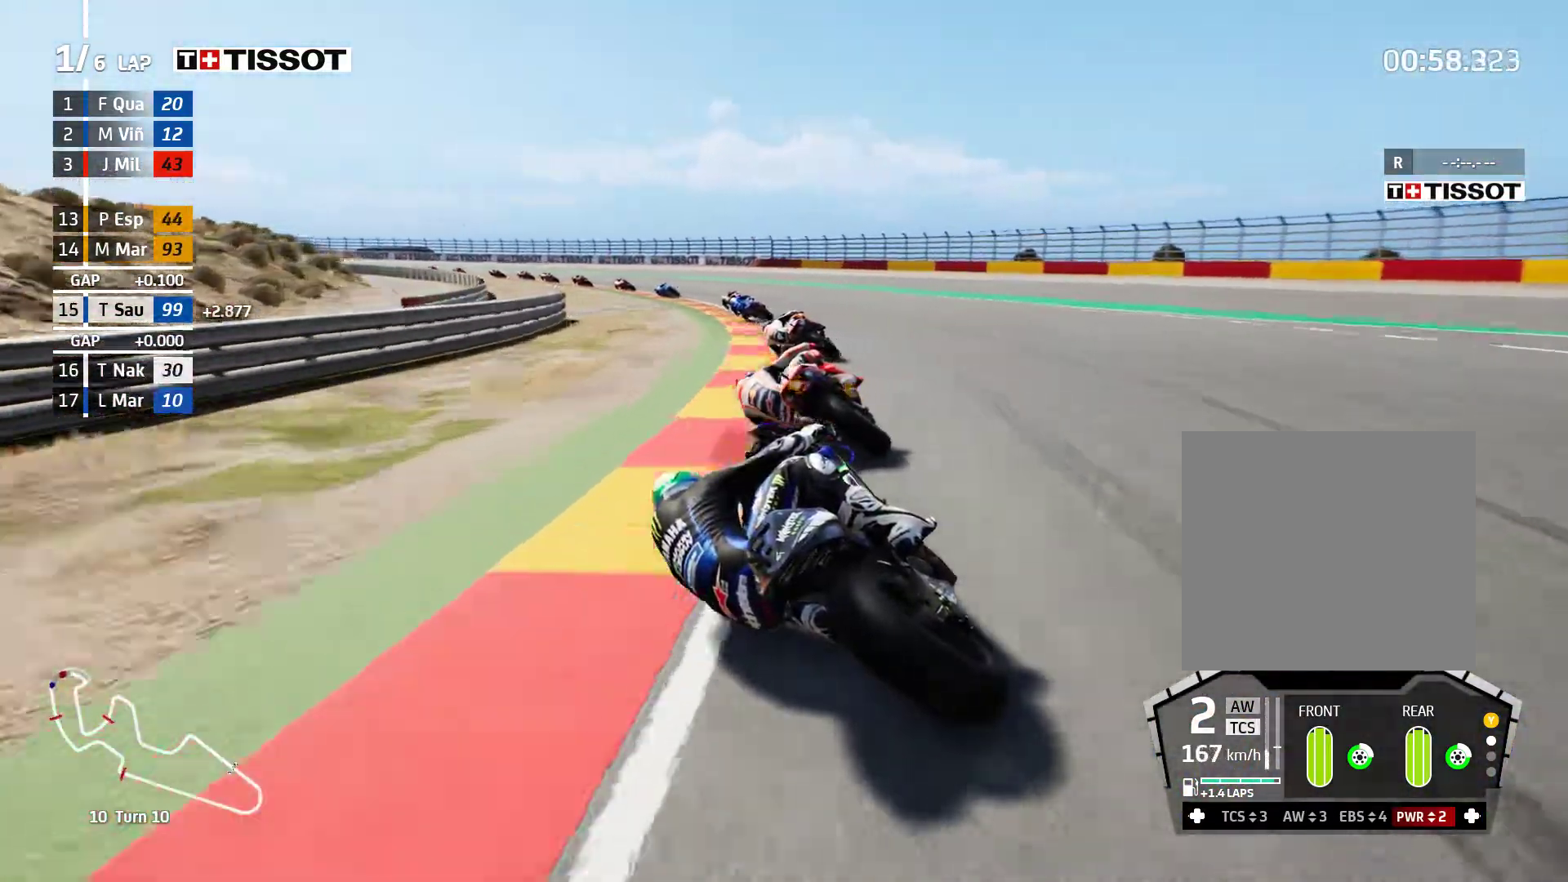
{"buttons": [], "left_stick": "left", "events": []}
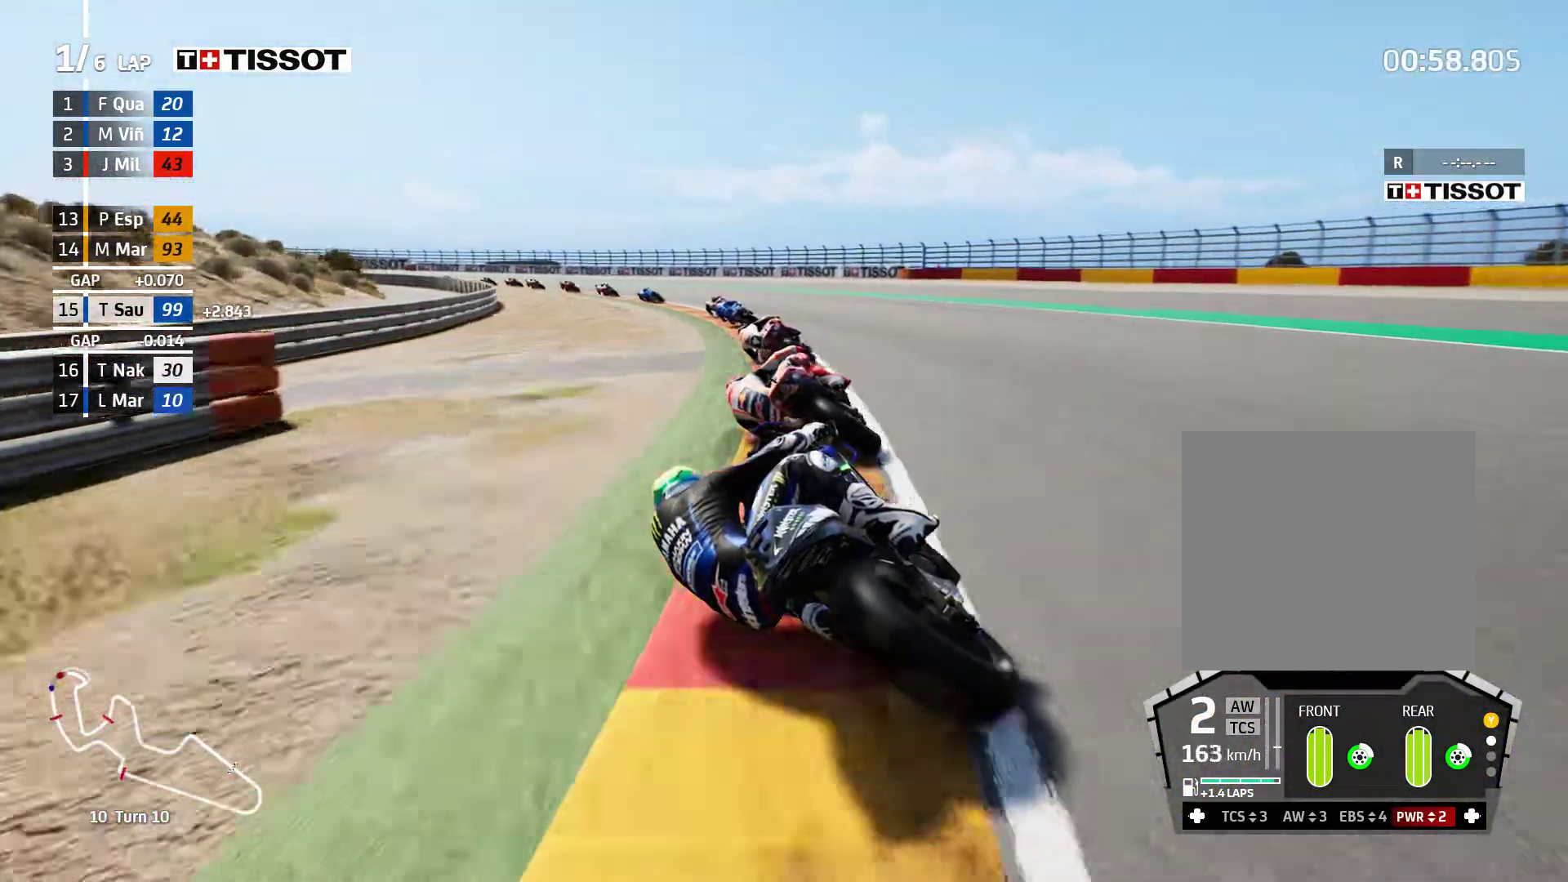
{"buttons": [], "left_stick": "left", "events": [[67, "L2", "down"], [367, "L2", "up"]]}
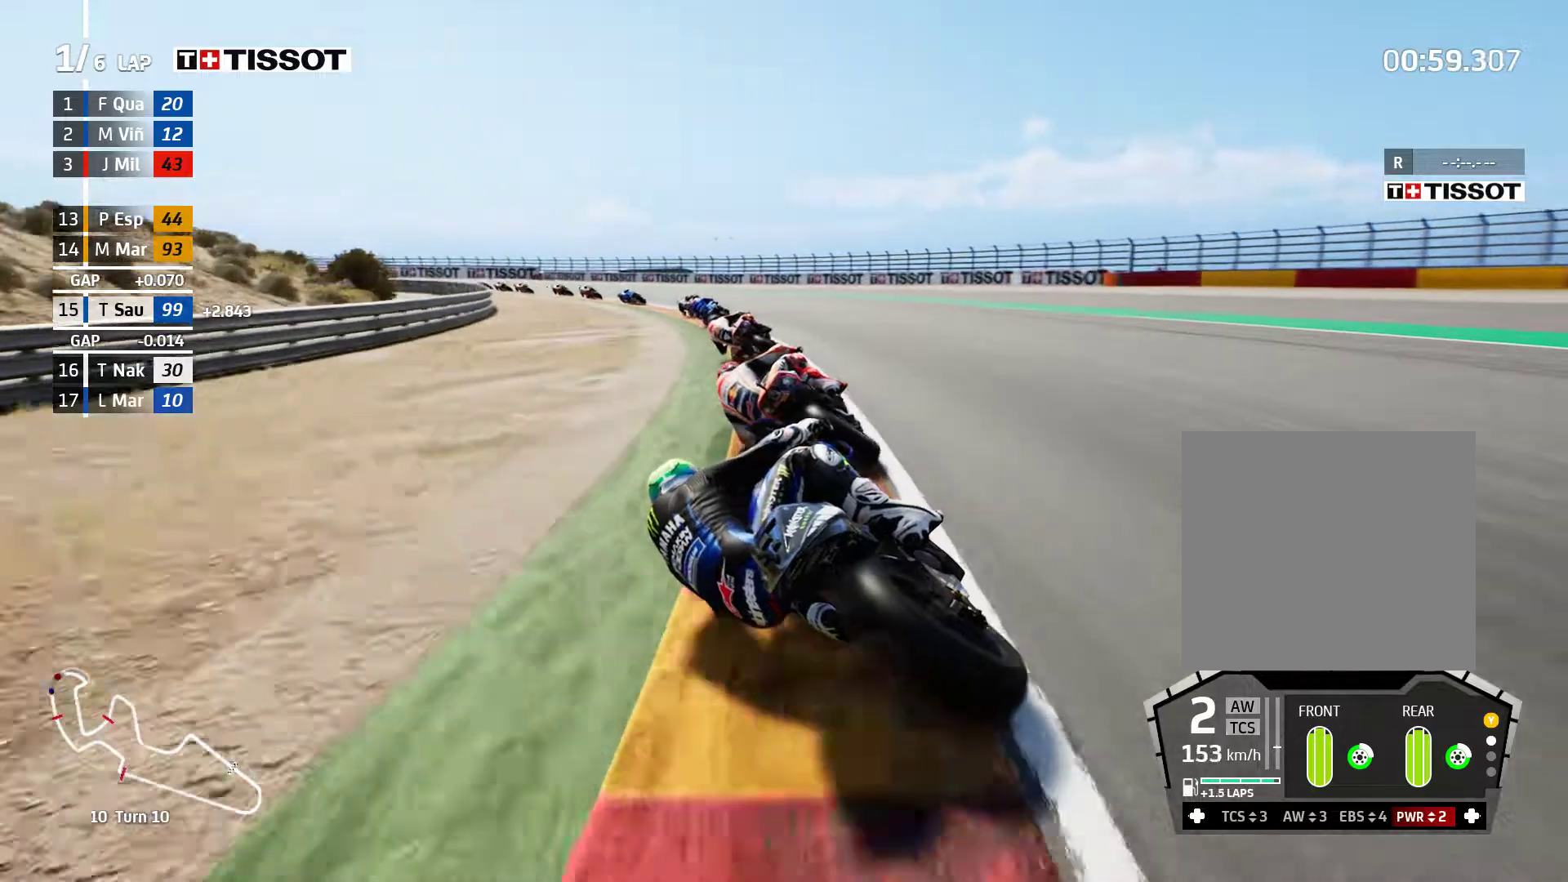
{"buttons": [], "left_stick": "left", "events": []}
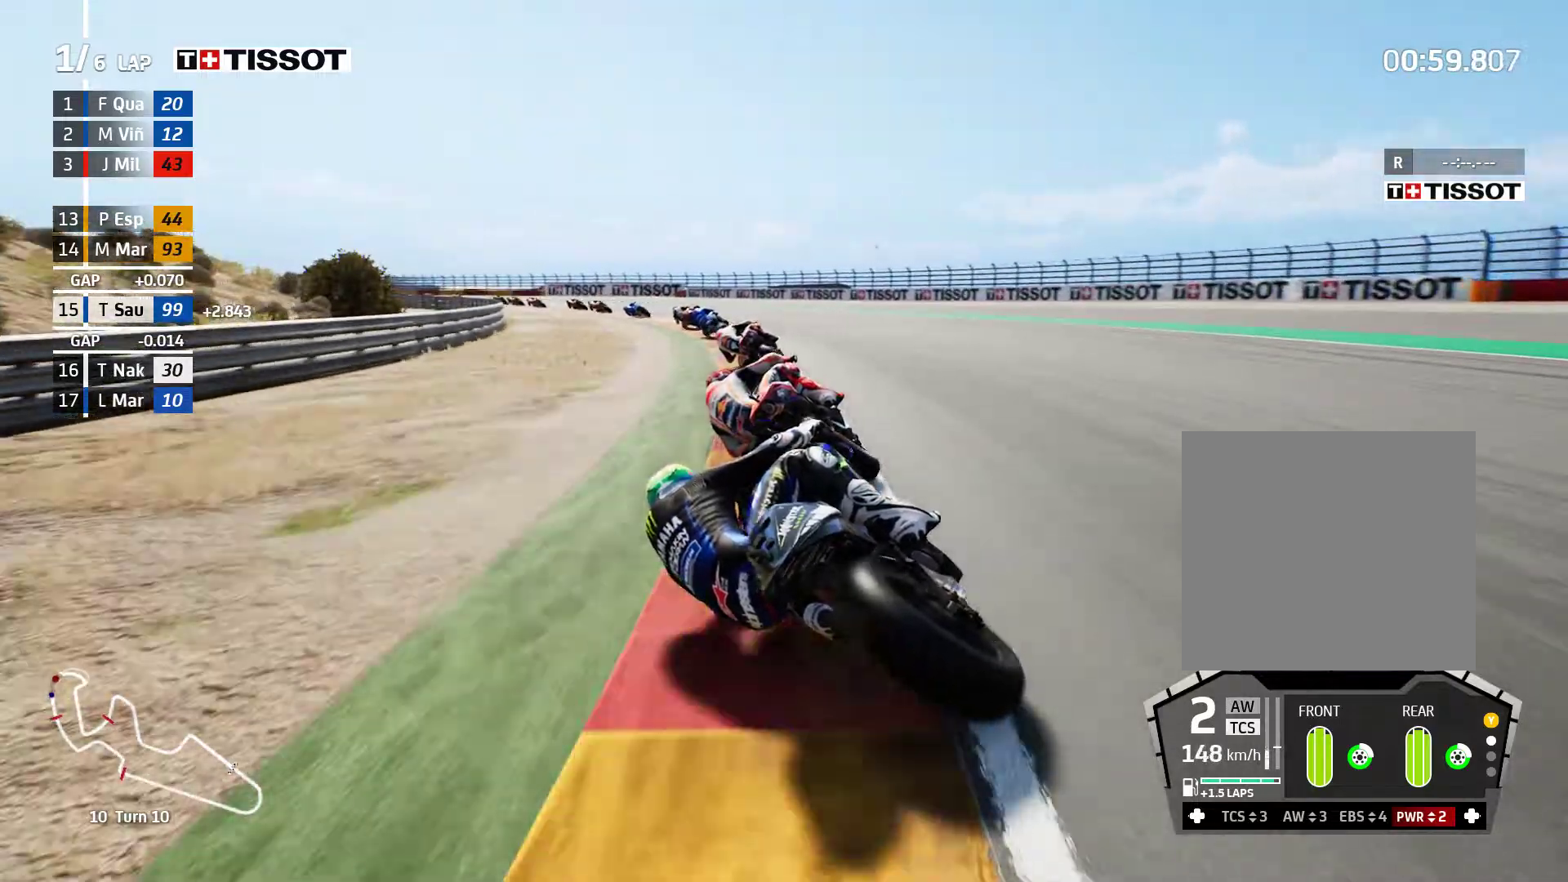
{"buttons": [], "left_stick": "left", "events": []}
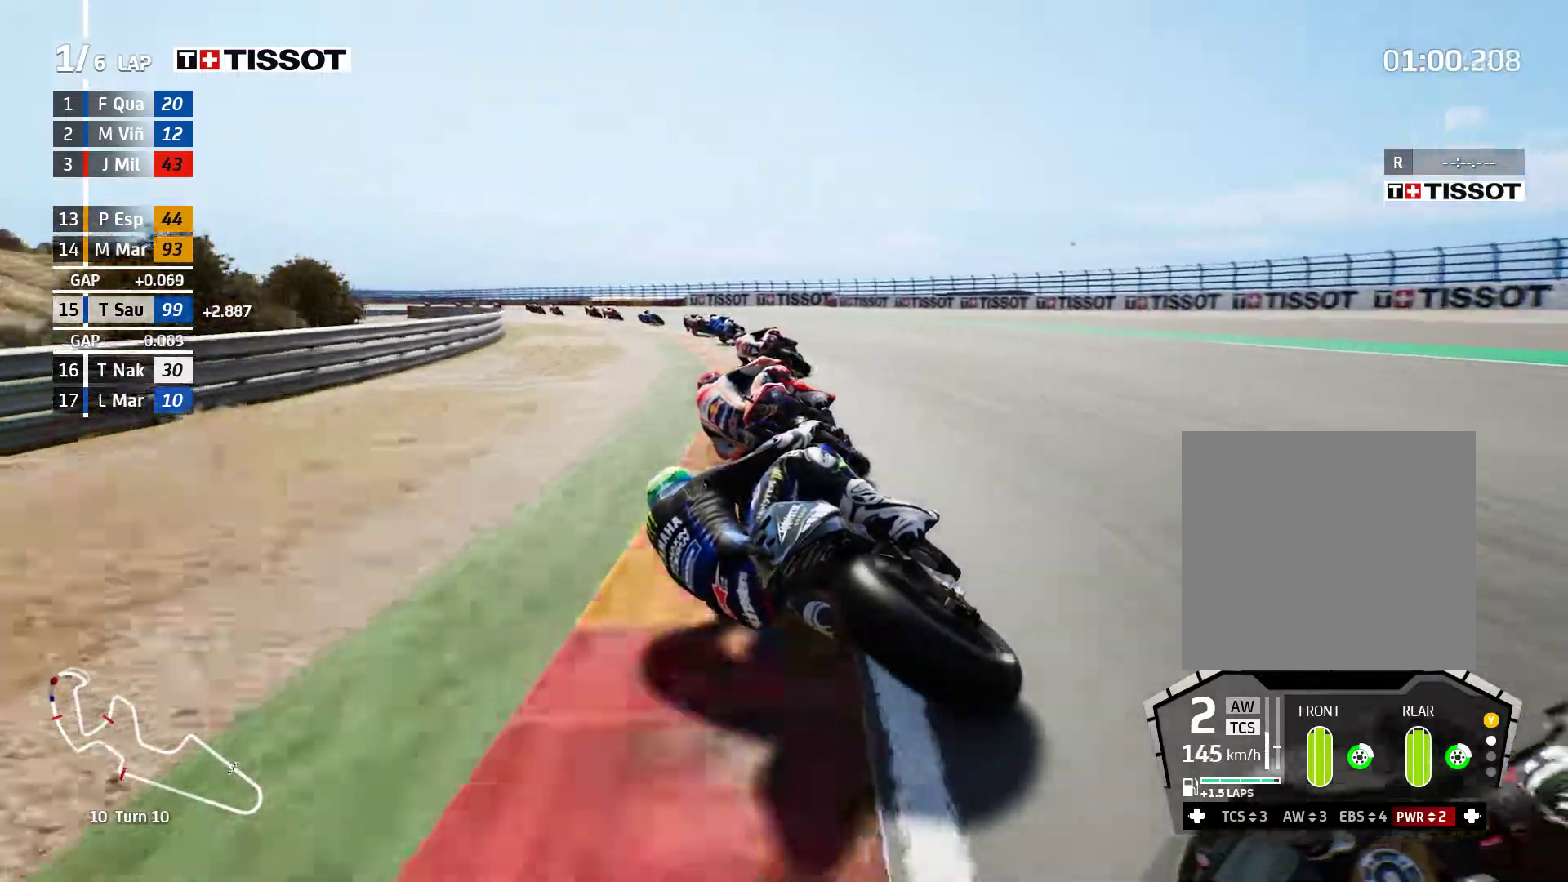
{"buttons": [], "left_stick": "left", "events": []}
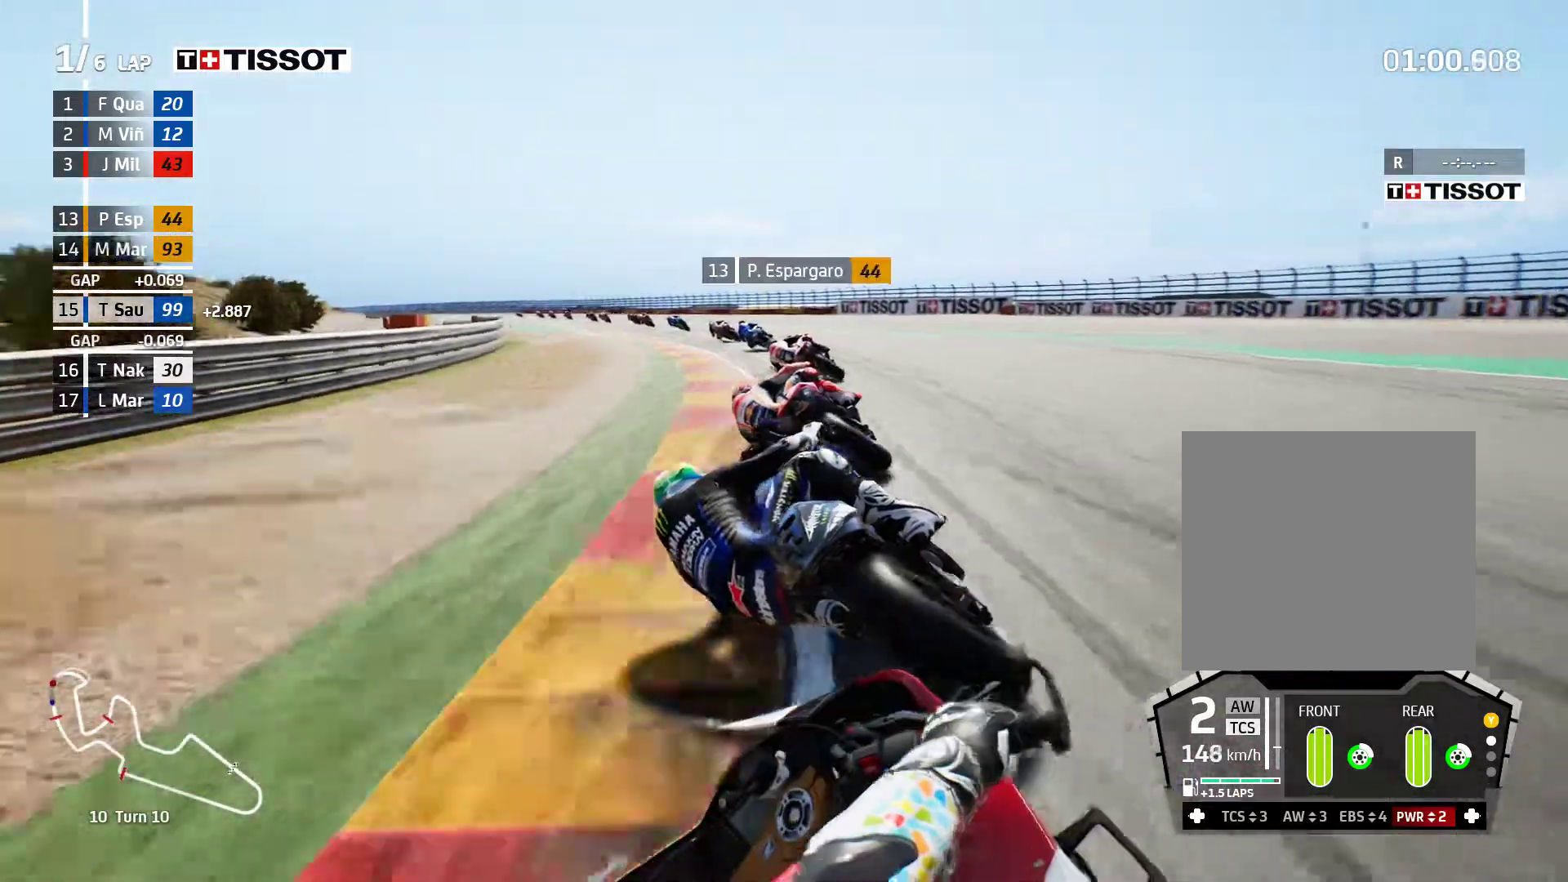
{"buttons": [], "left_stick": "left", "events": []}
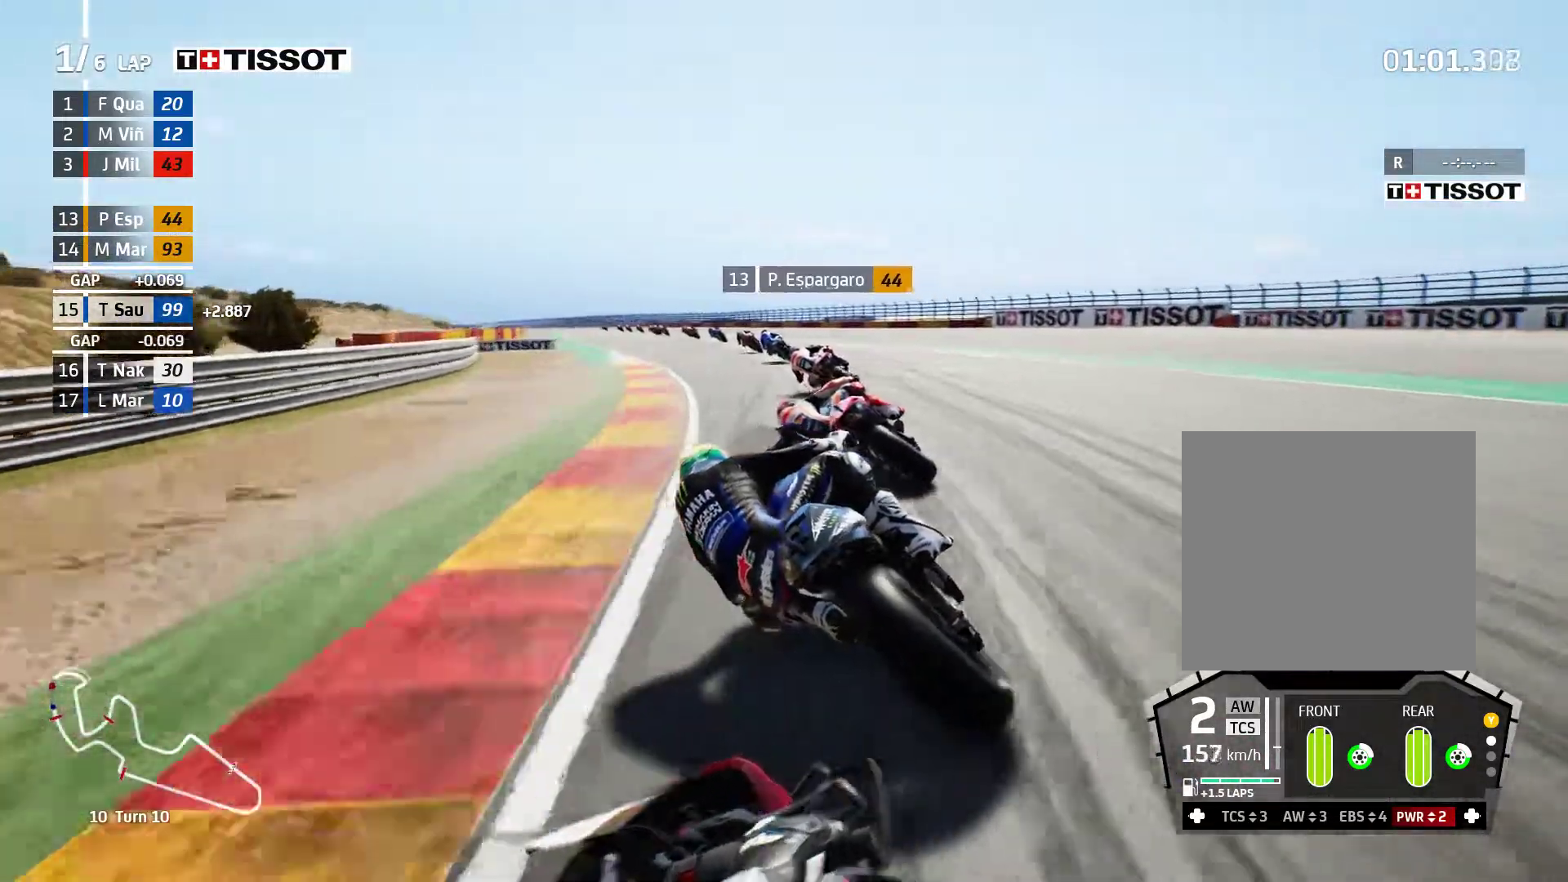
{"buttons": [], "left_stick": "left", "events": []}
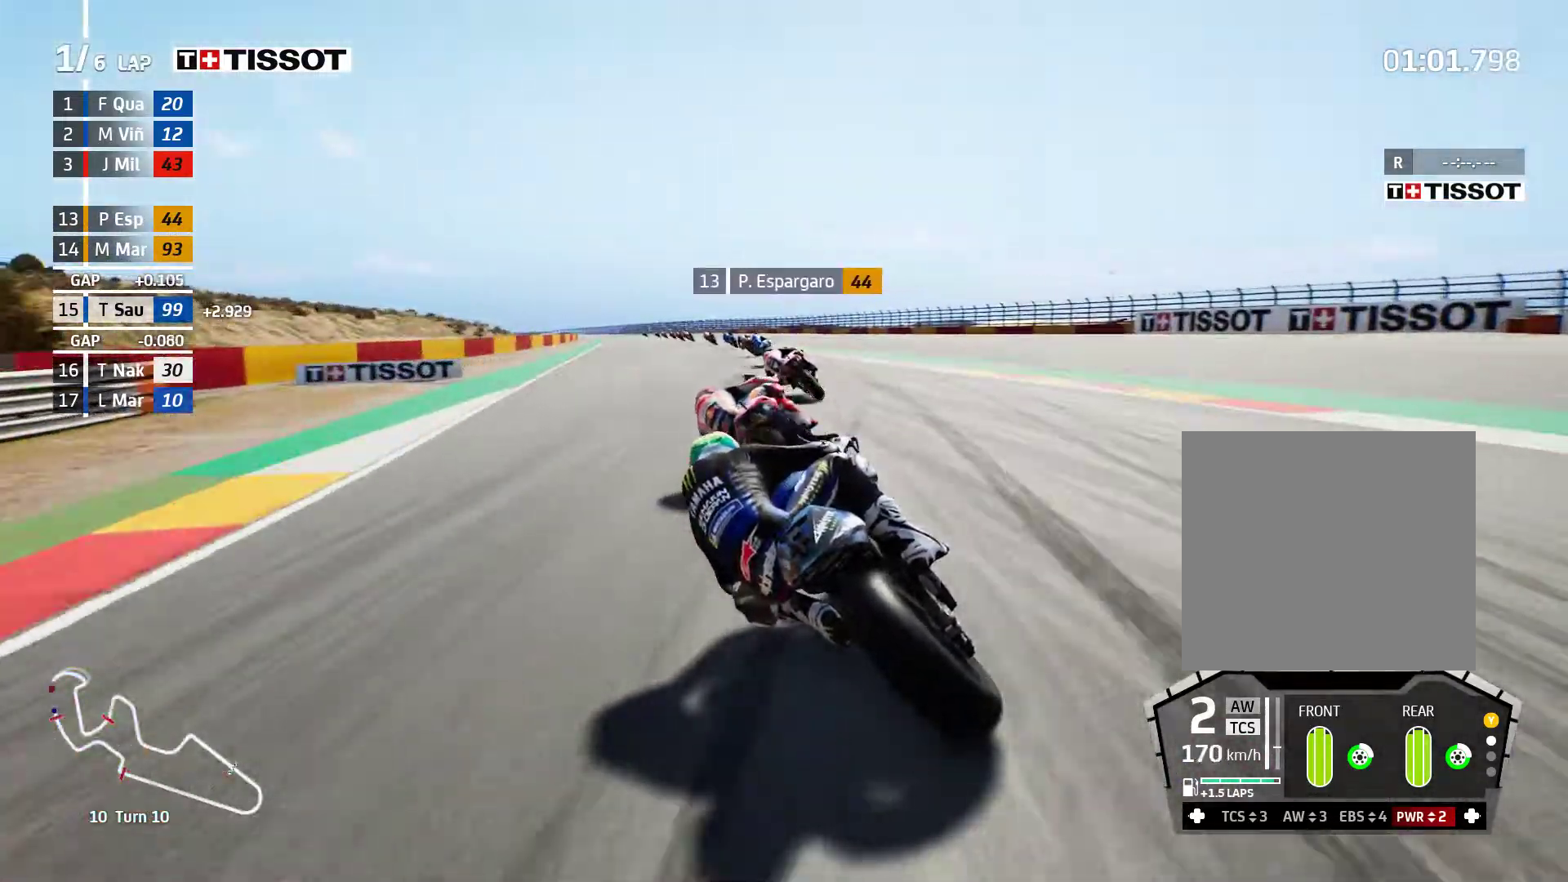
{"buttons": ["B"], "left_stick": "left", "events": [[467, "B", "down"]]}
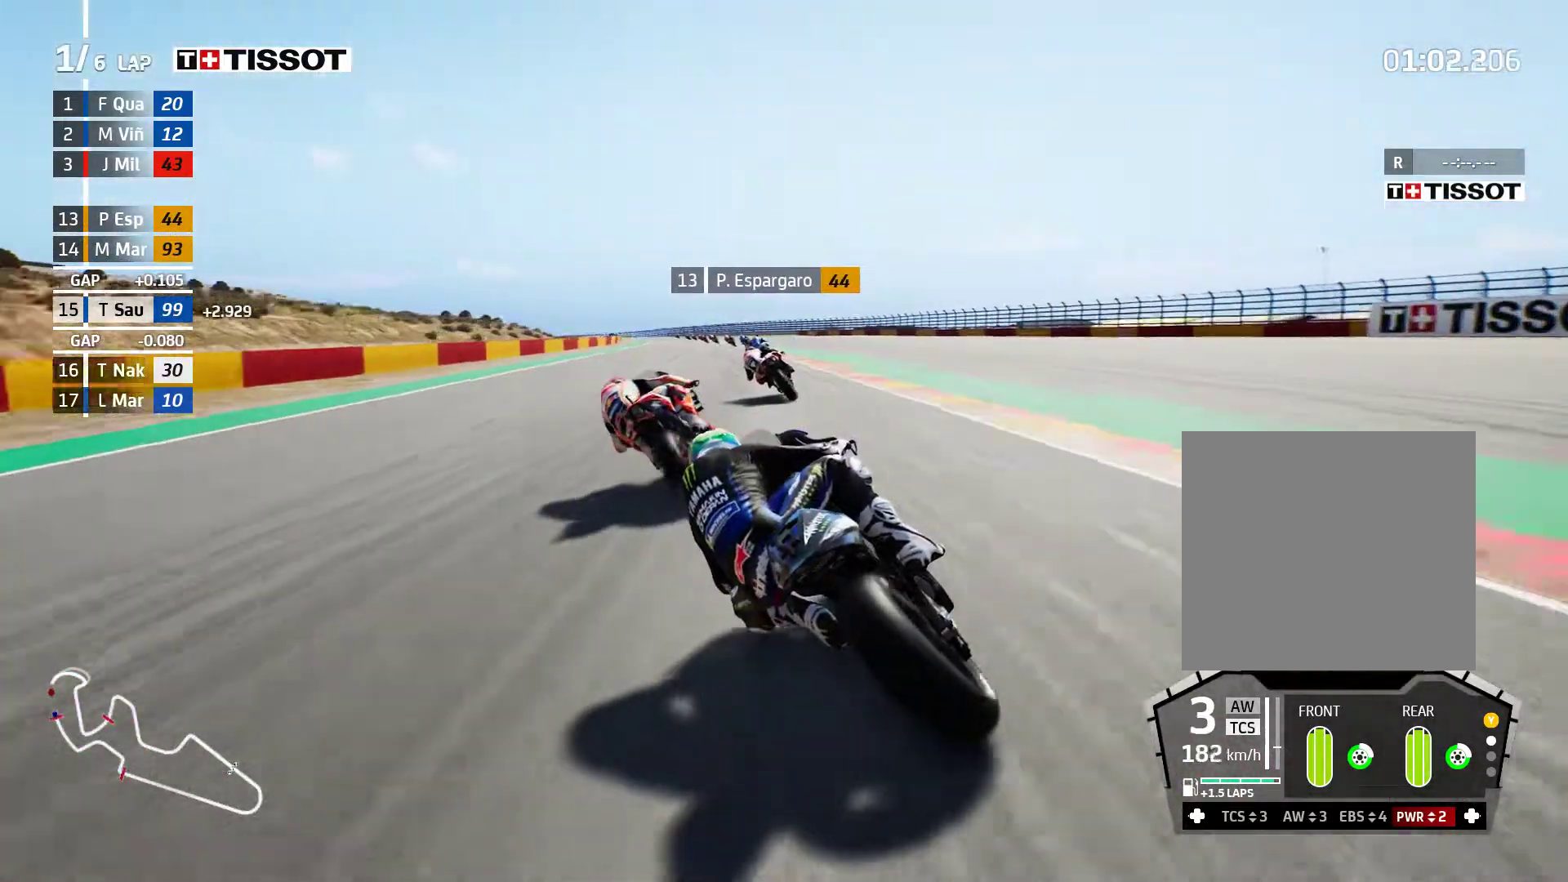
{"buttons": [], "left_stick": "left", "events": [[50, "B", "up"], [283, "left_stick", "center"], [433, "left_stick", "left"]]}
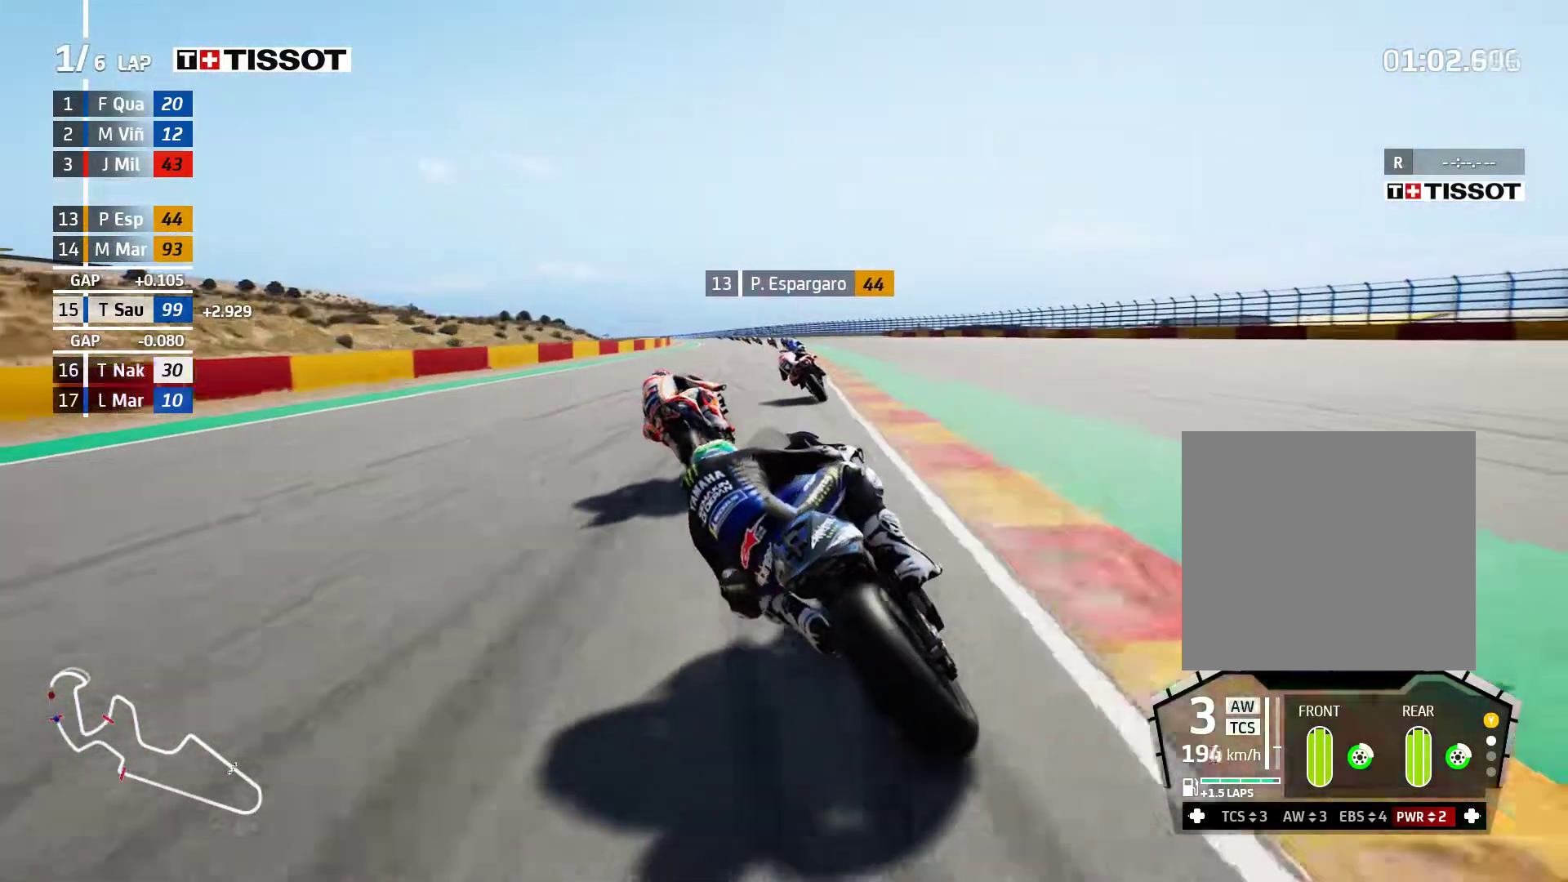
{"buttons": [], "left_stick": "left", "events": [[117, "left_stick", "center"], [233, "left_stick", "left"]]}
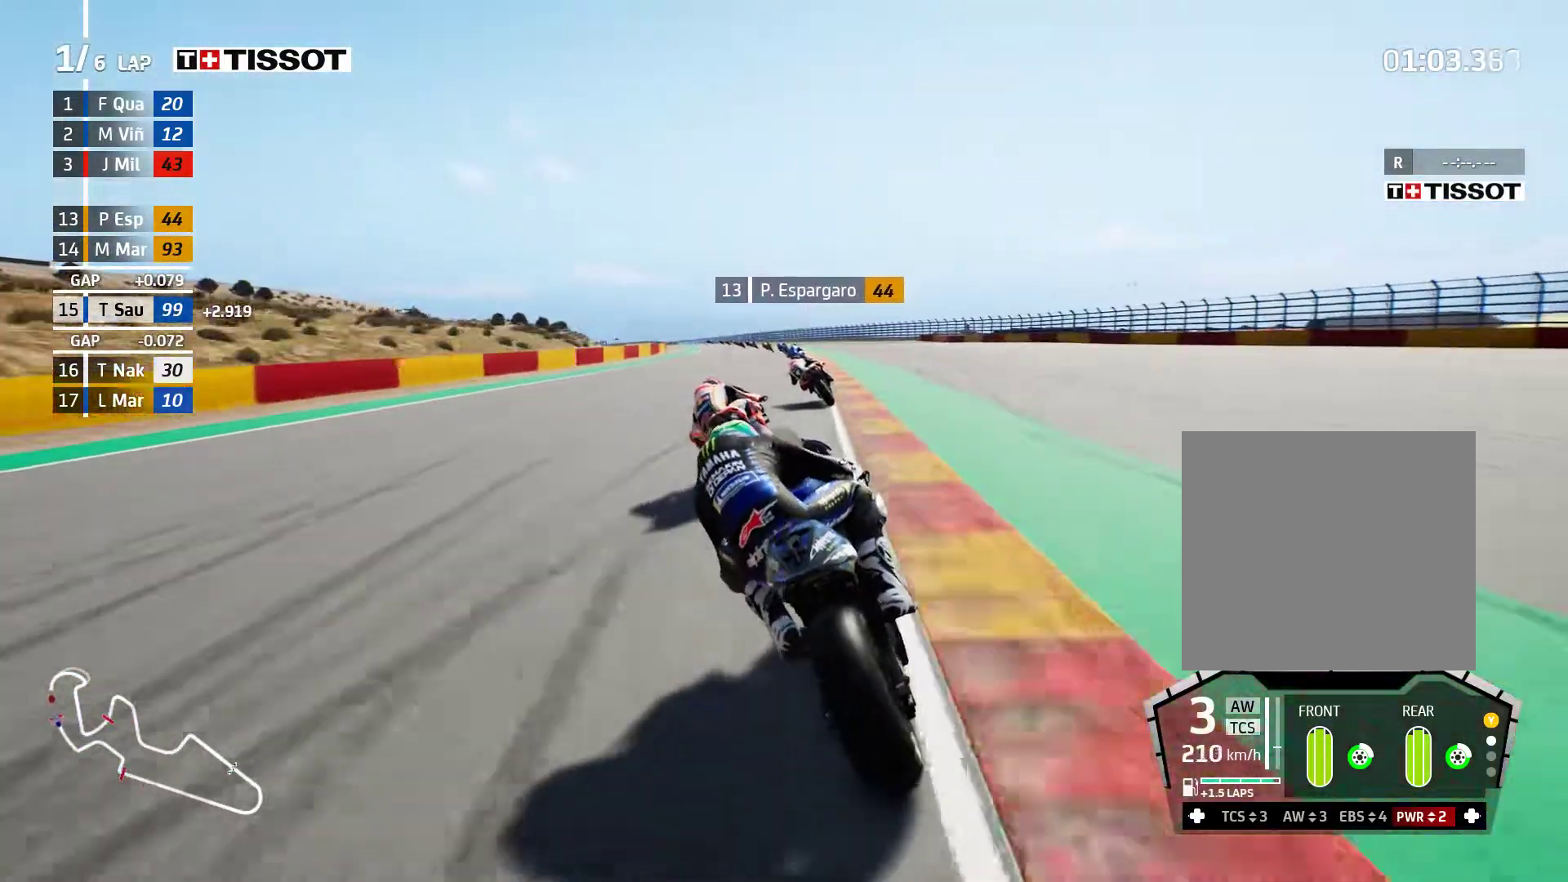
{"buttons": [], "left_stick": "left", "events": []}
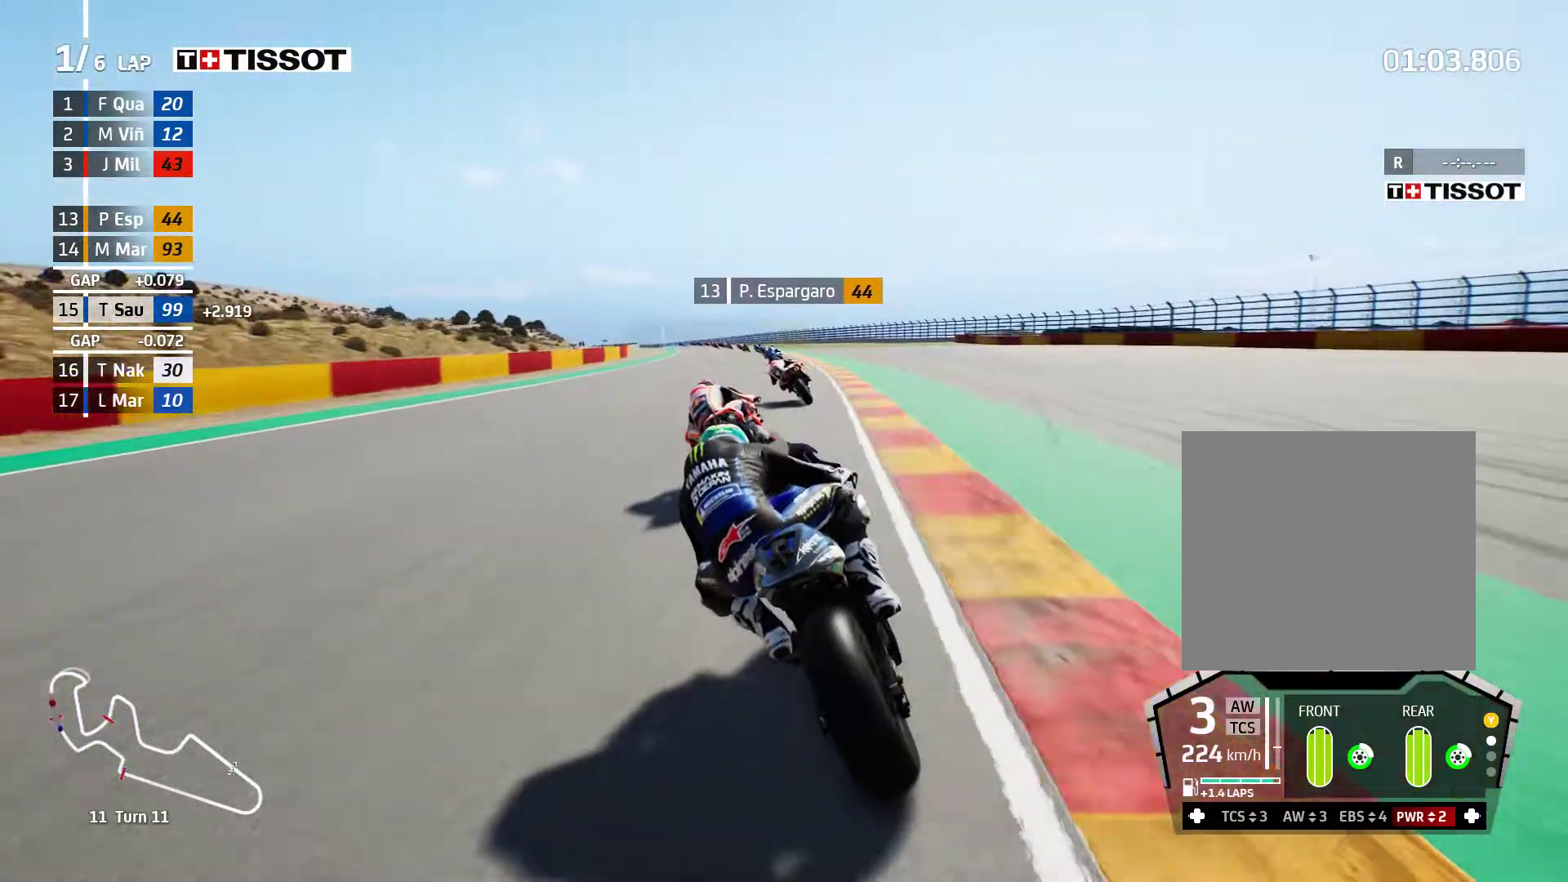
{"buttons": [], "left_stick": "left", "events": [[383, "B", "down"], [467, "B", "up"]]}
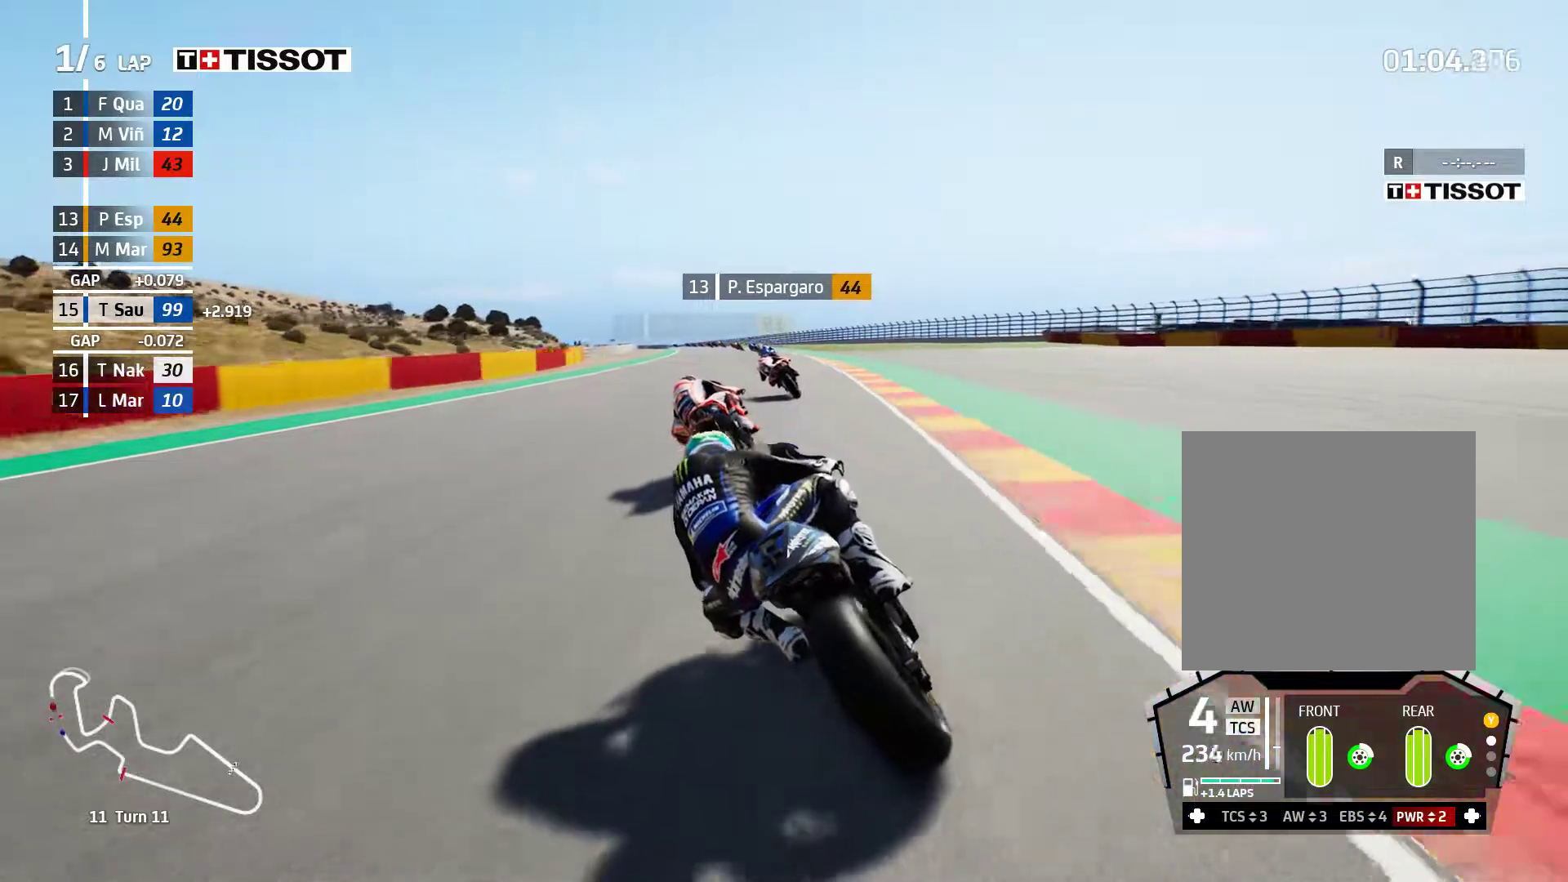
{"buttons": [], "left_stick": "left", "events": []}
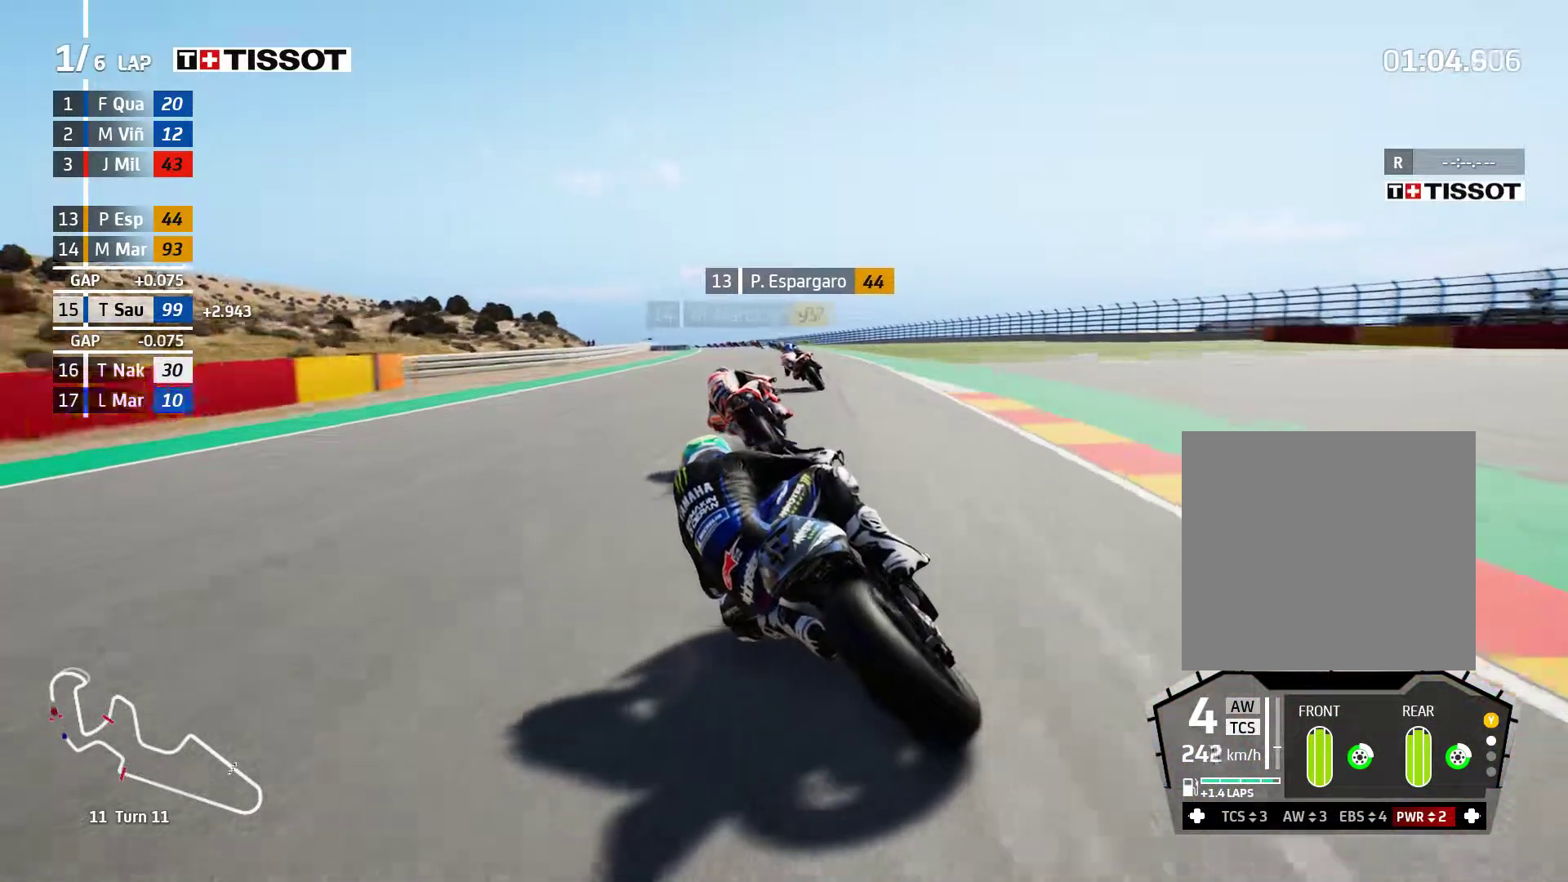
{"buttons": [], "left_stick": "left", "events": []}
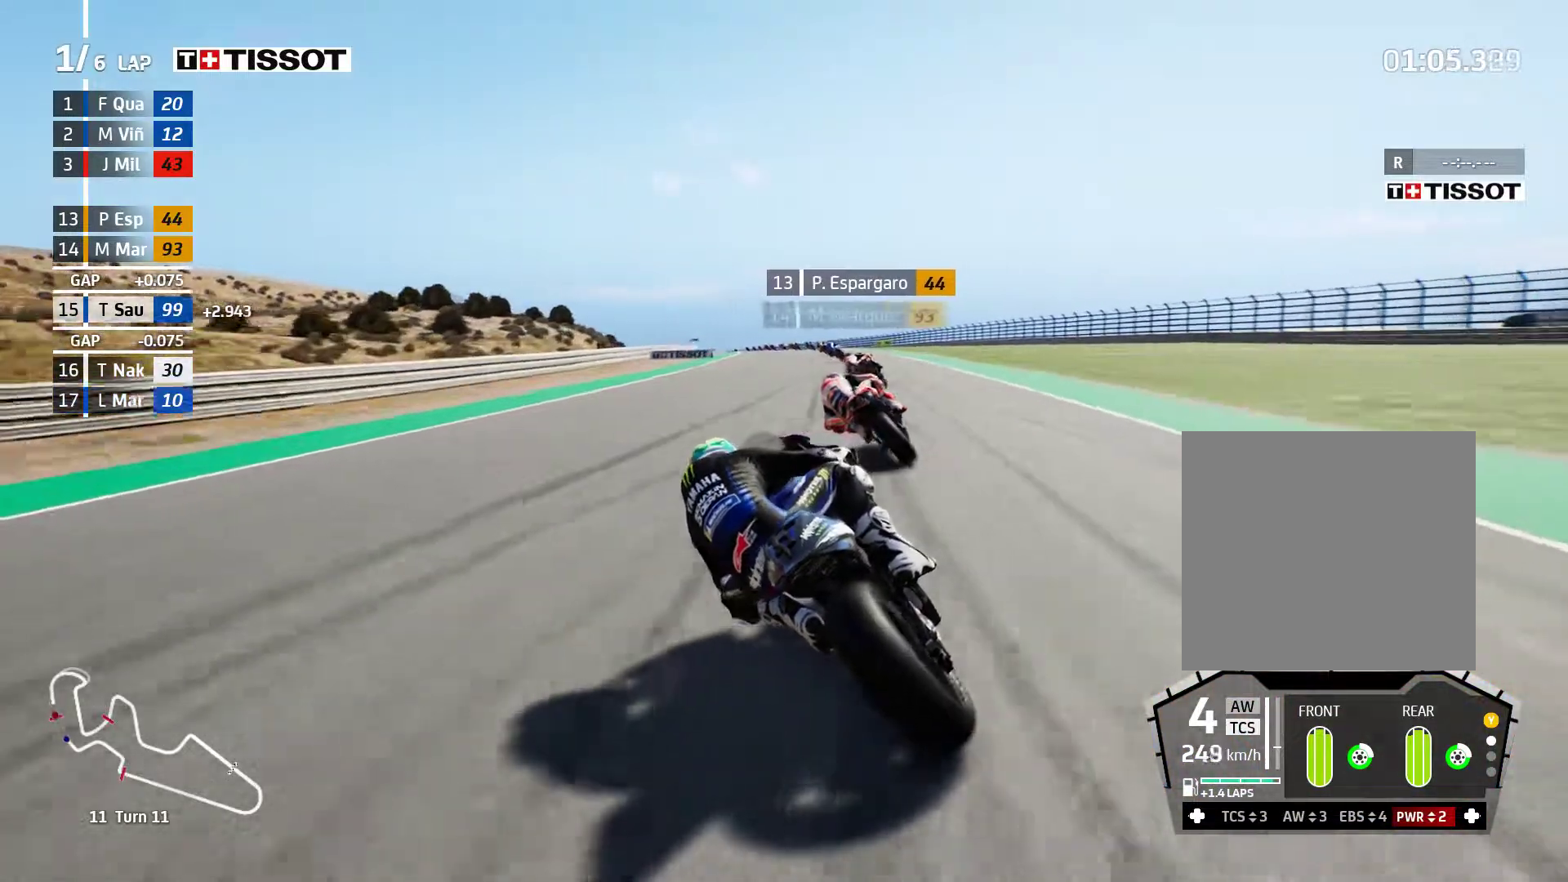
{"buttons": [], "left_stick": "left", "events": []}
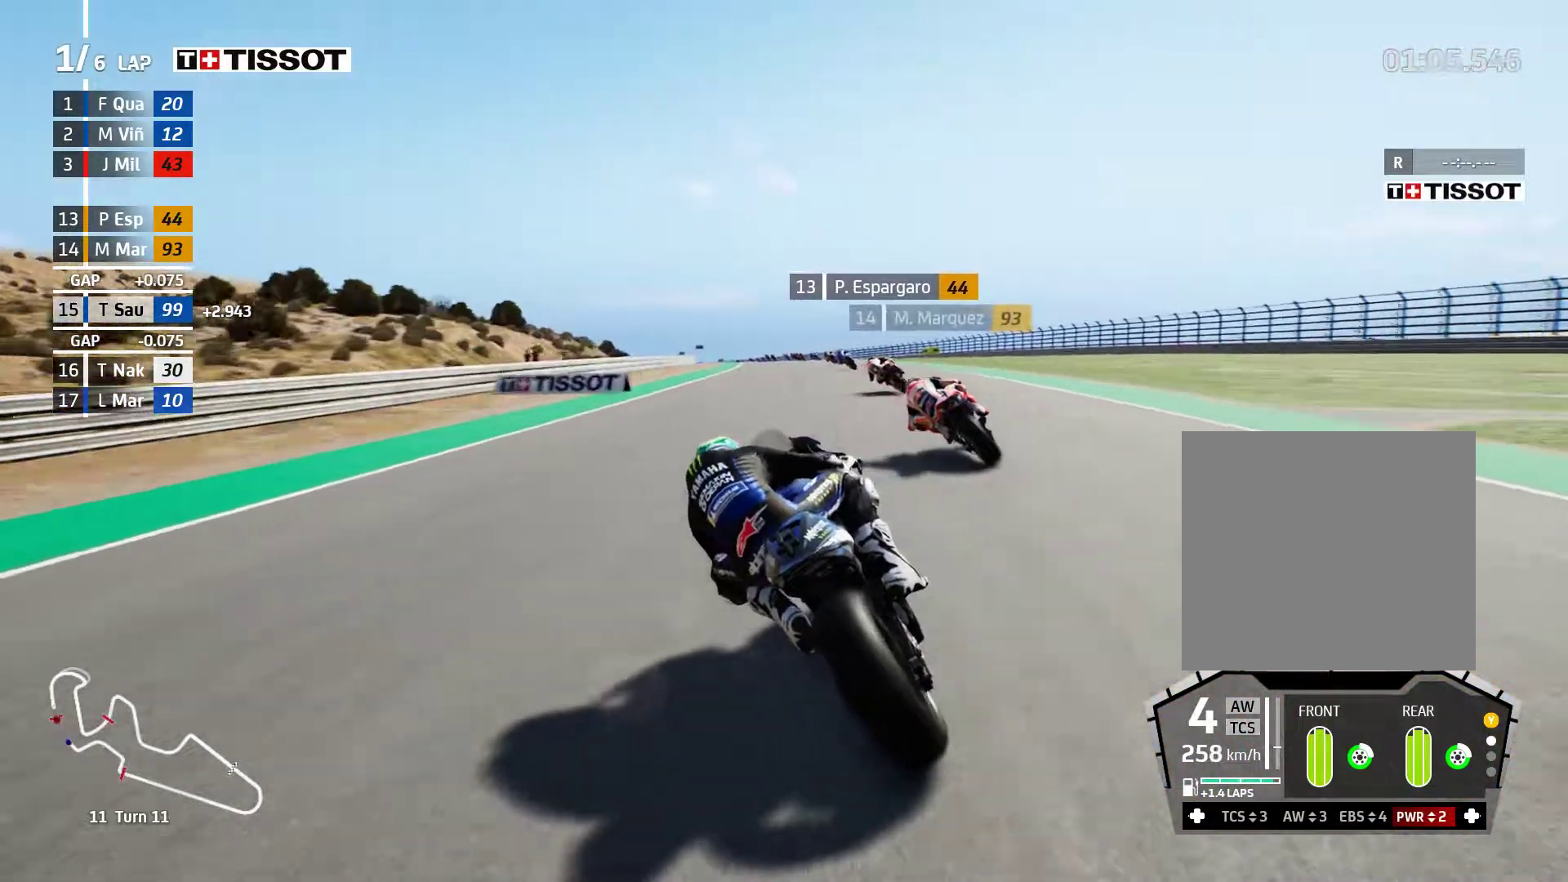
{"buttons": [], "left_stick": "left", "events": []}
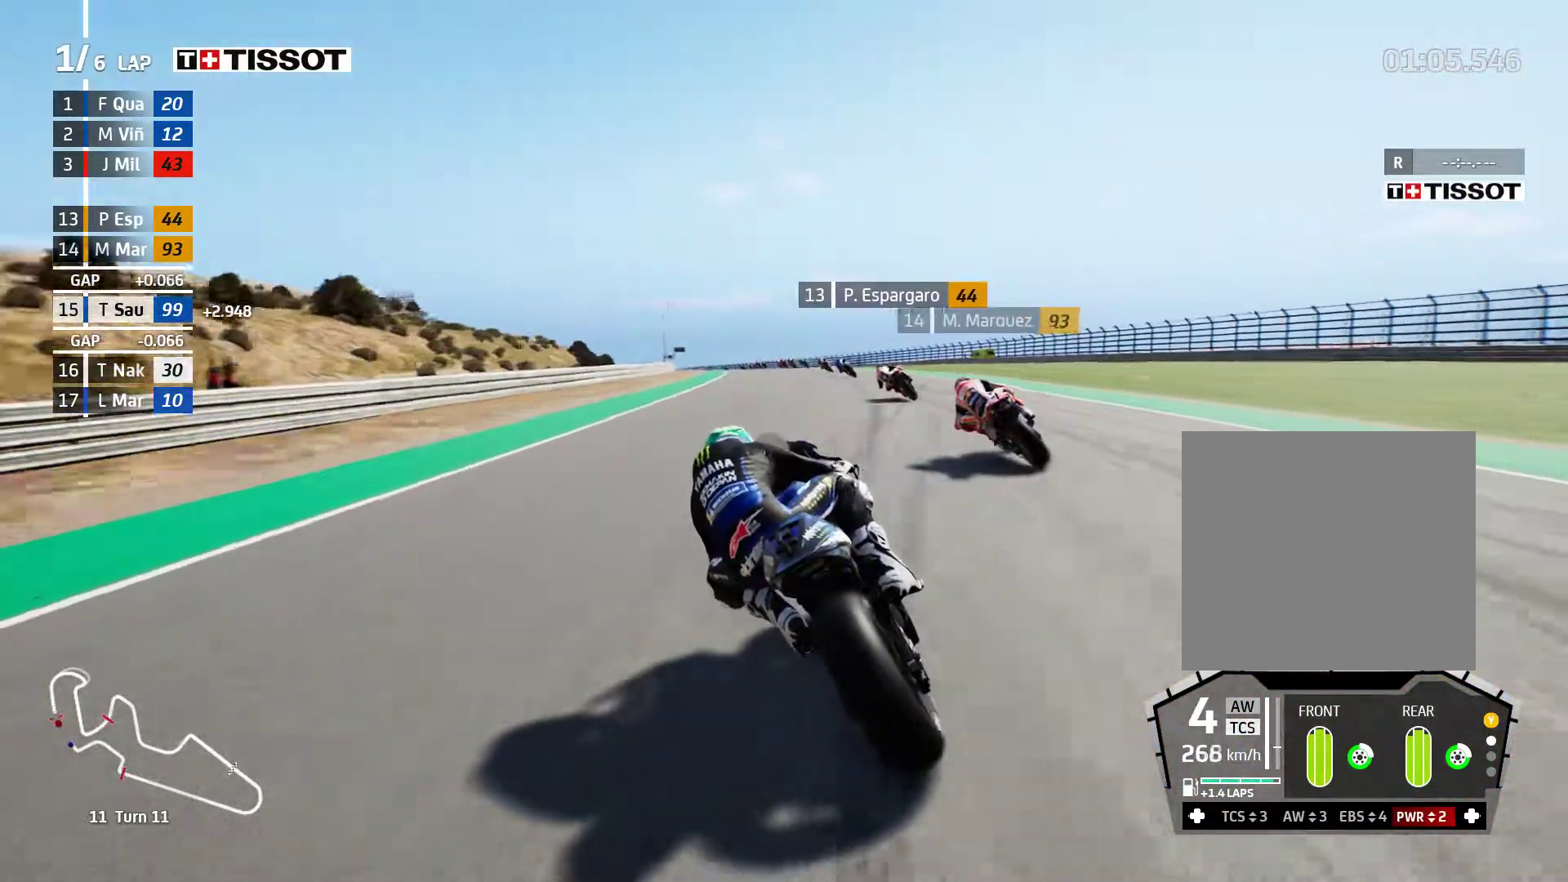
{"buttons": ["A", "X", "L2"], "left_stick": "left", "events": [[417, "A", "down"], [450, "L2", "down"], [450, "X", "down"]]}
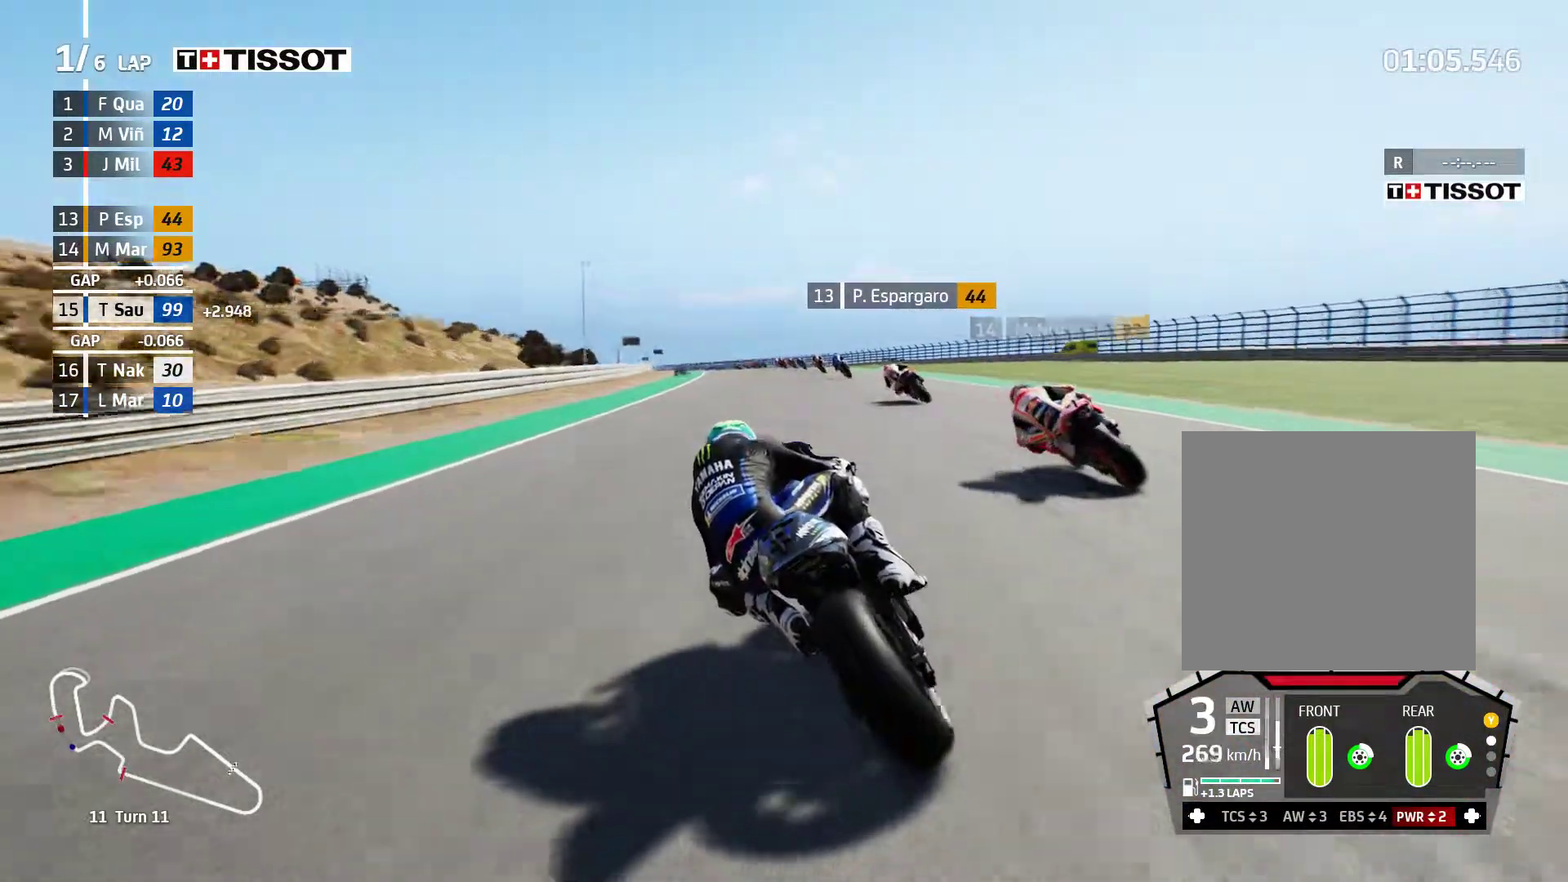
{"buttons": ["L2"], "left_stick": "left", "events": [[50, "X", "up"], [167, "A", "up"]]}
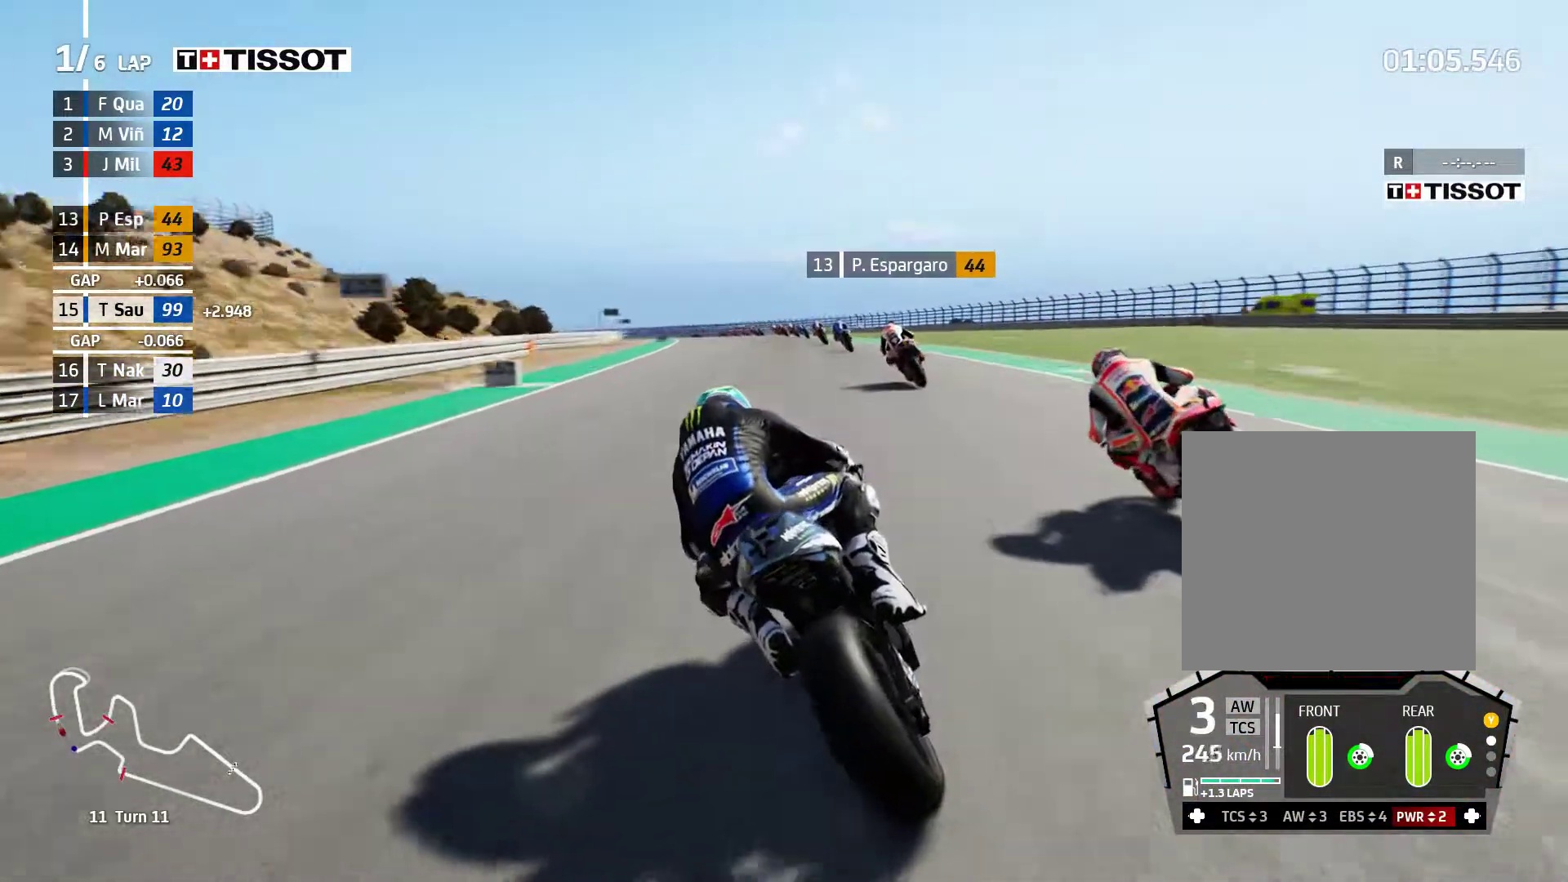
{"buttons": ["L2"], "left_stick": "left", "events": [[267, "A", "down"], [317, "X", "down"], [417, "X", "up"], [467, "A", "up"]]}
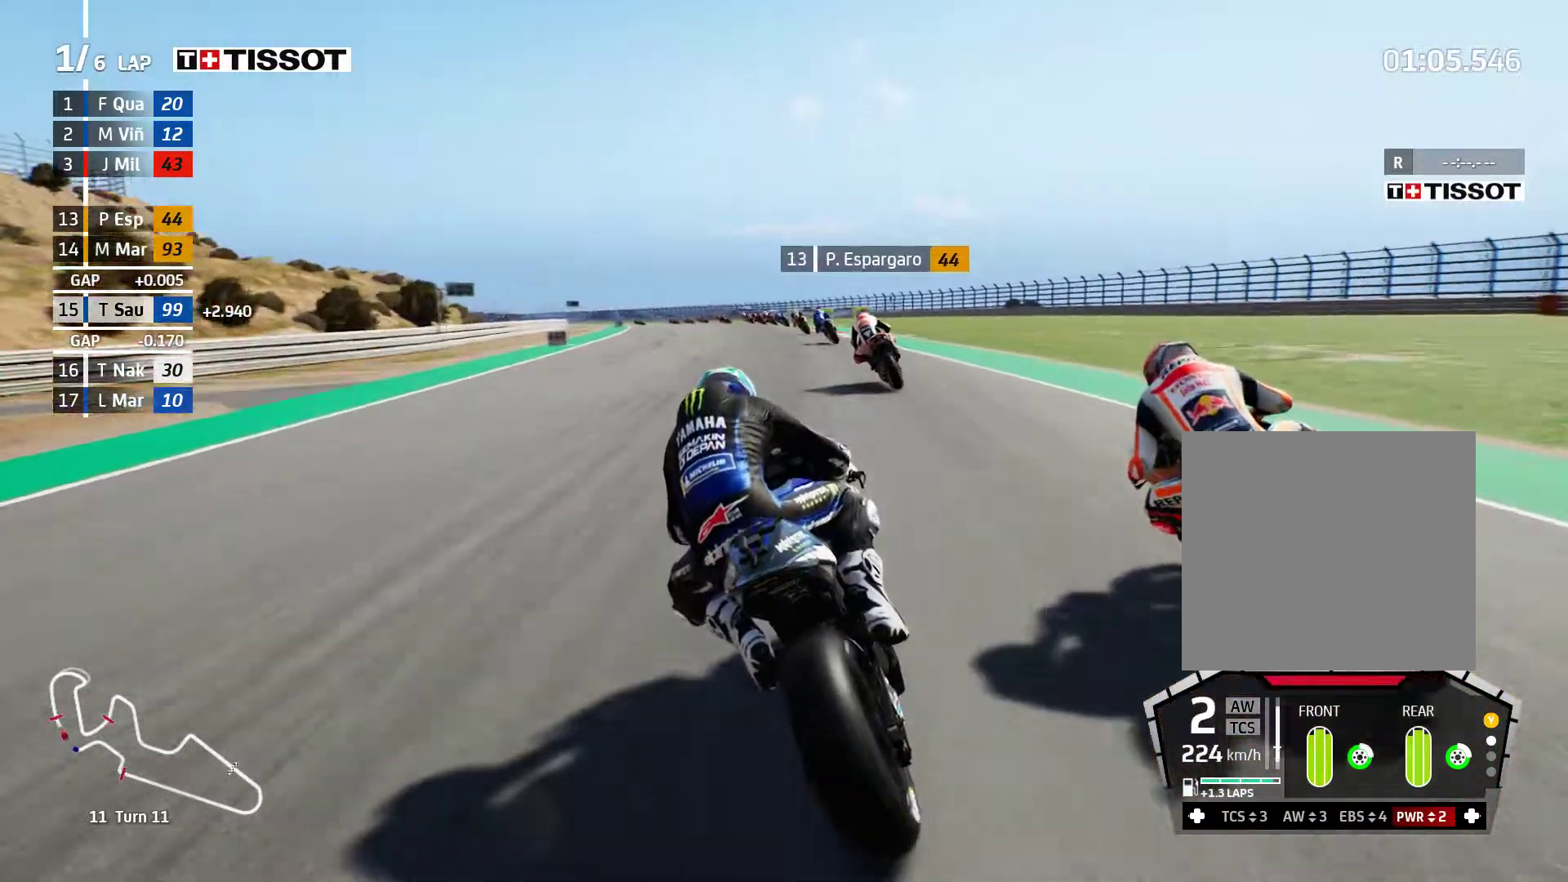
{"buttons": ["L2"], "left_stick": "left", "events": [[150, "A", "down"], [300, "A", "up"]]}
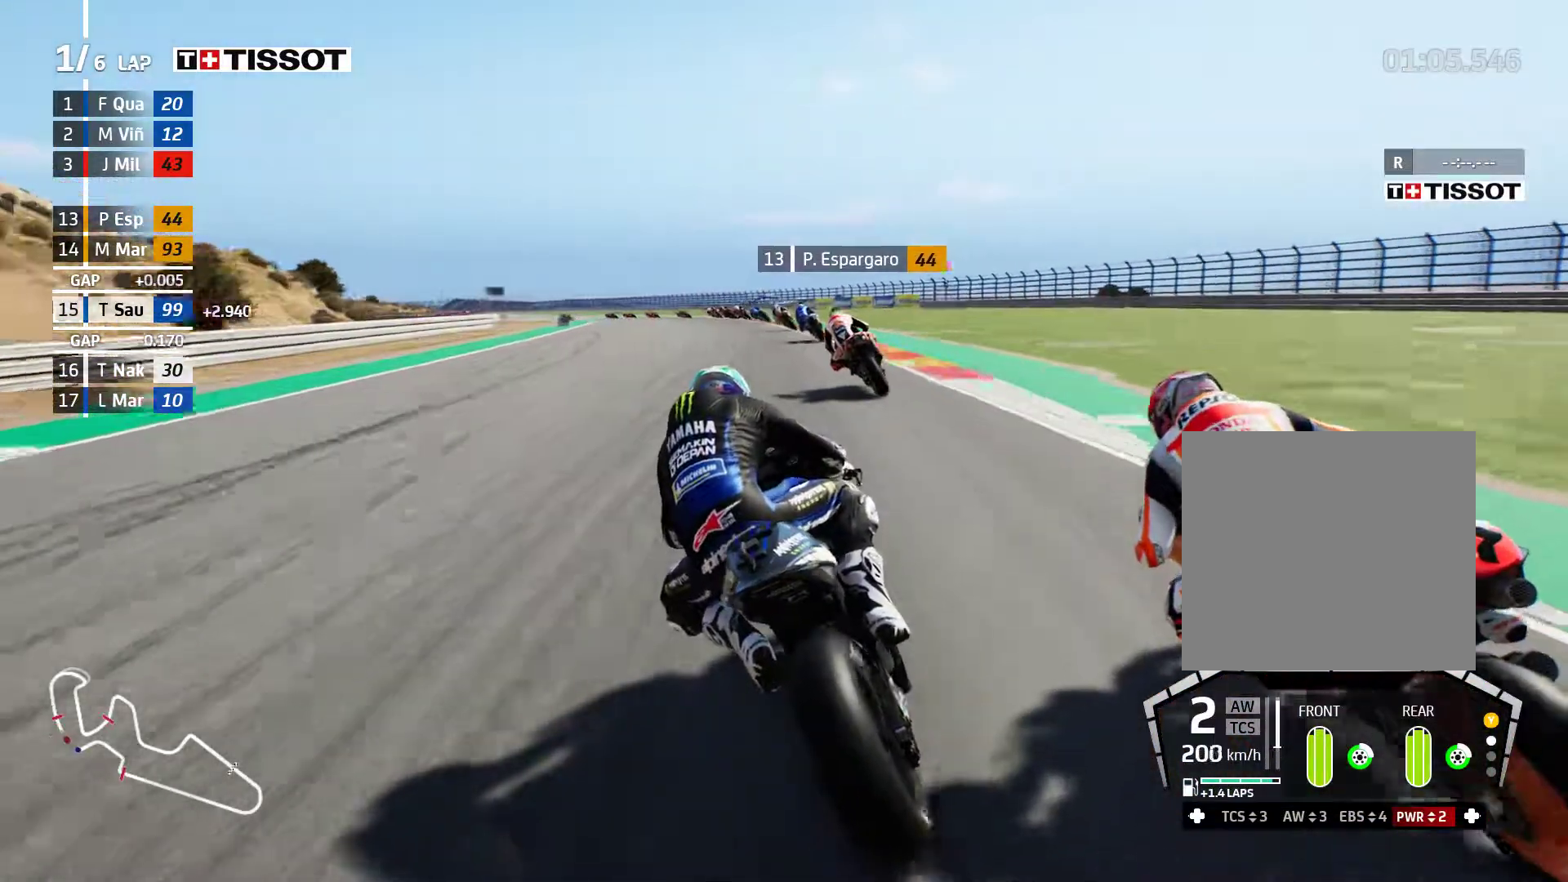
{"buttons": ["L2"], "left_stick": "left", "events": [[150, "A", "down"], [250, "A", "up"], [350, "A", "down"], [483, "A", "up"]]}
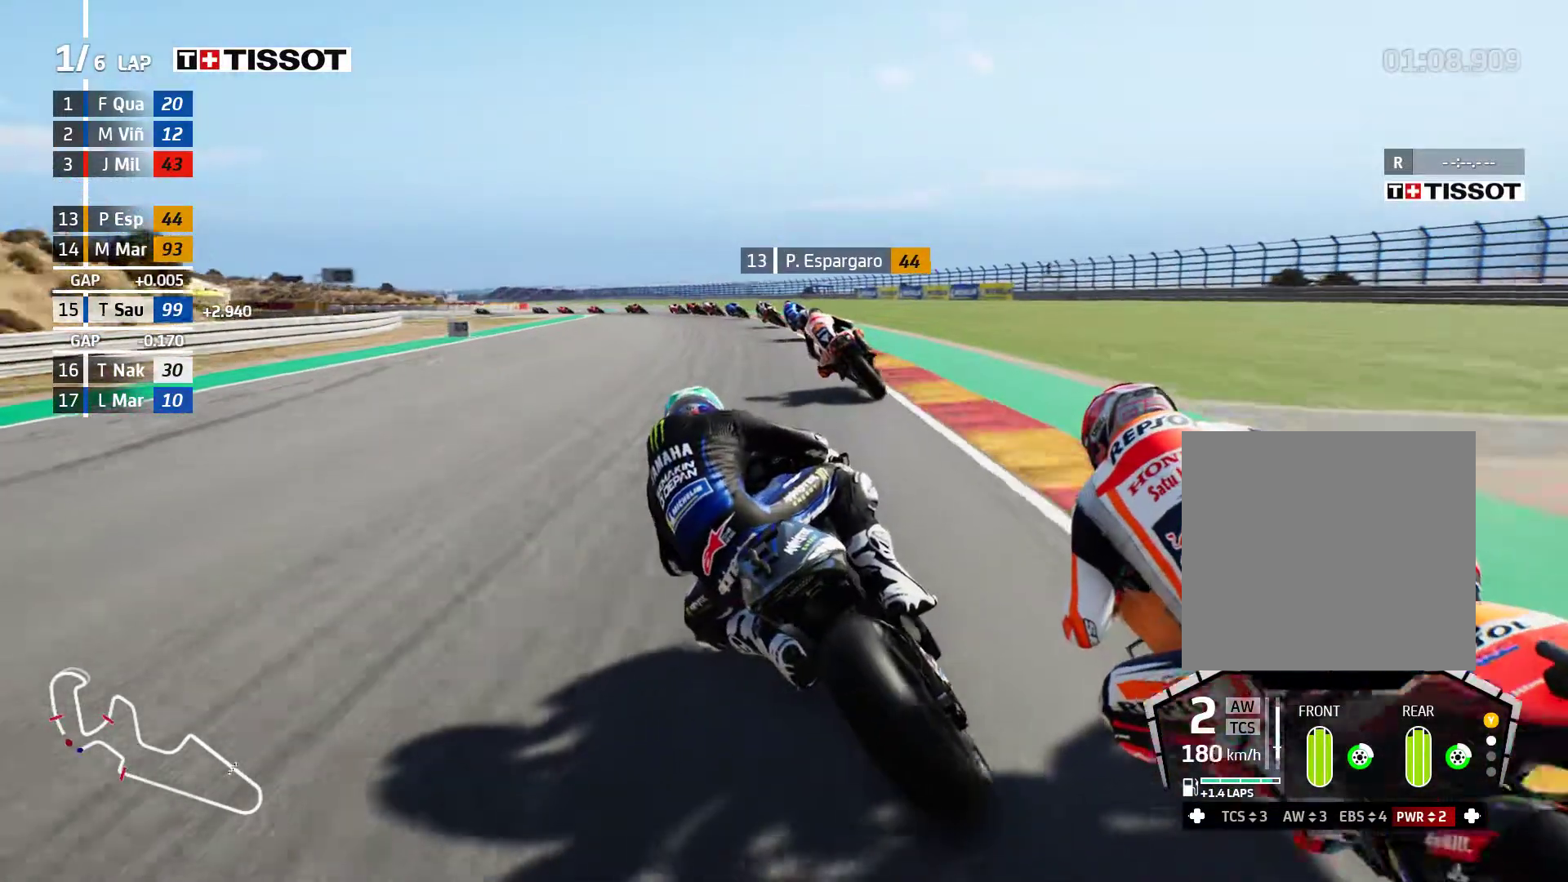
{"buttons": ["L2"], "left_stick": "left", "events": [[83, "A", "down"], [217, "A", "up"], [333, "A", "down"], [433, "A", "up"]]}
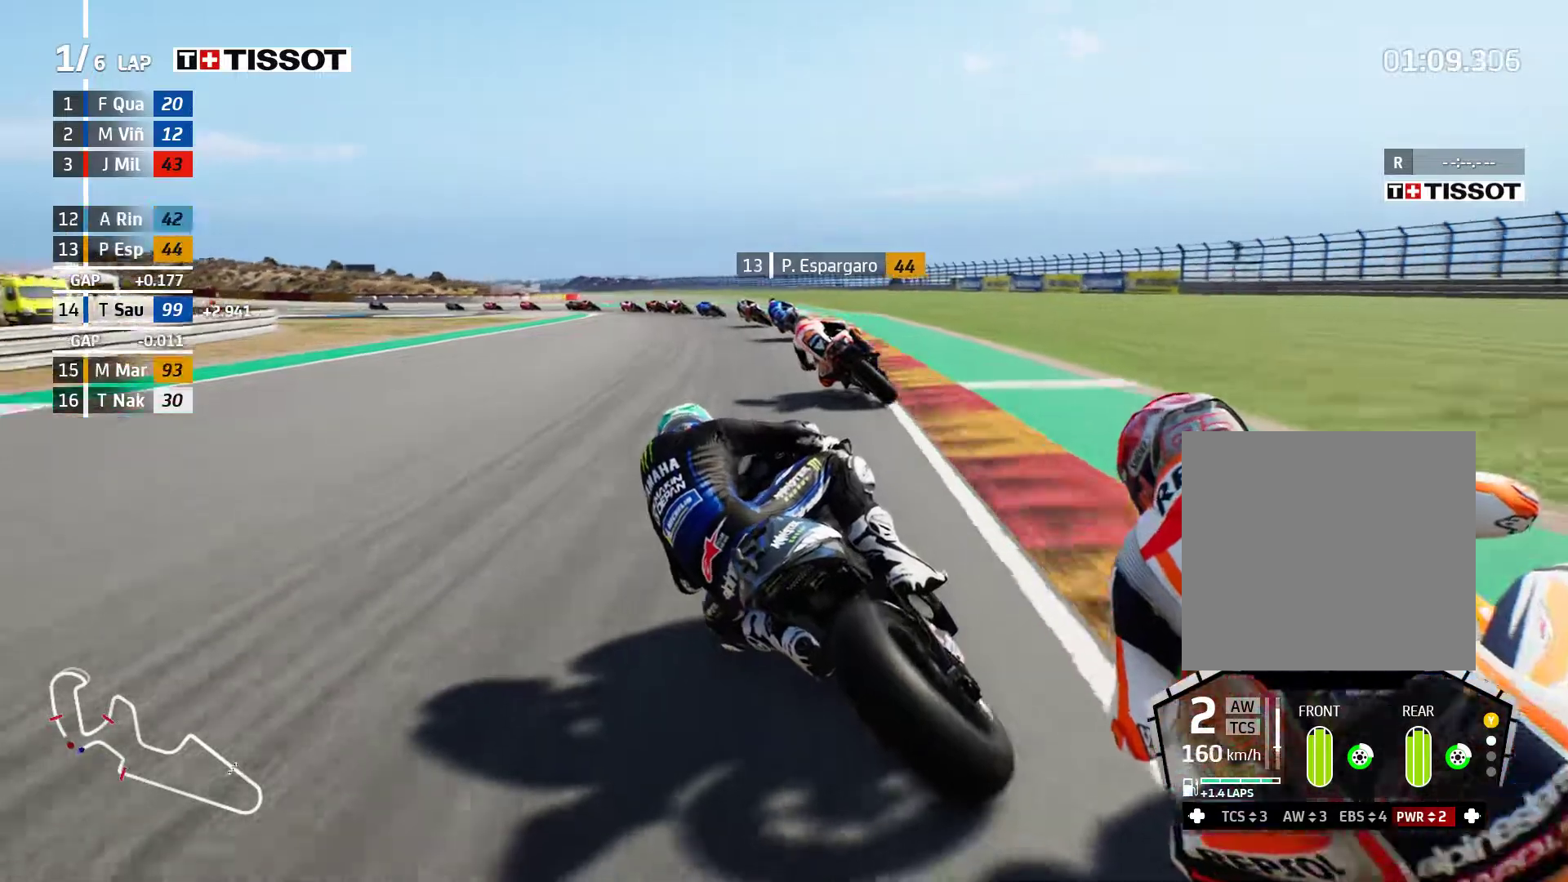
{"buttons": ["L2"], "left_stick": "left", "events": [[217, "A", "down"], [367, "A", "up"]]}
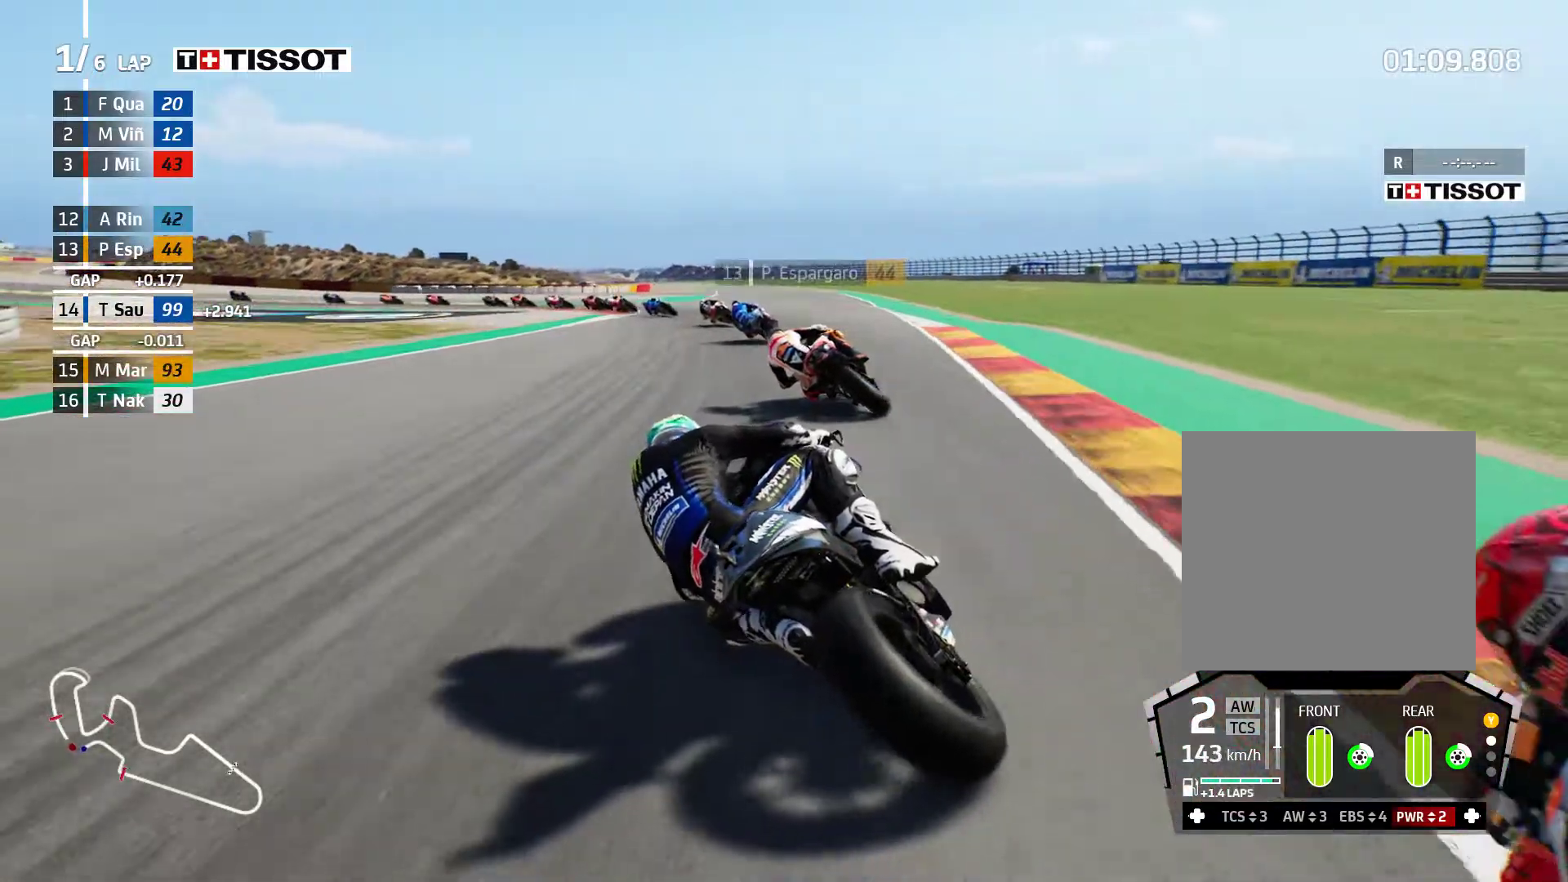
{"buttons": ["A", "L2"], "left_stick": "left", "events": [[17, "A", "down"], [133, "A", "up"], [250, "A", "down"], [350, "A", "up"], [450, "A", "down"]]}
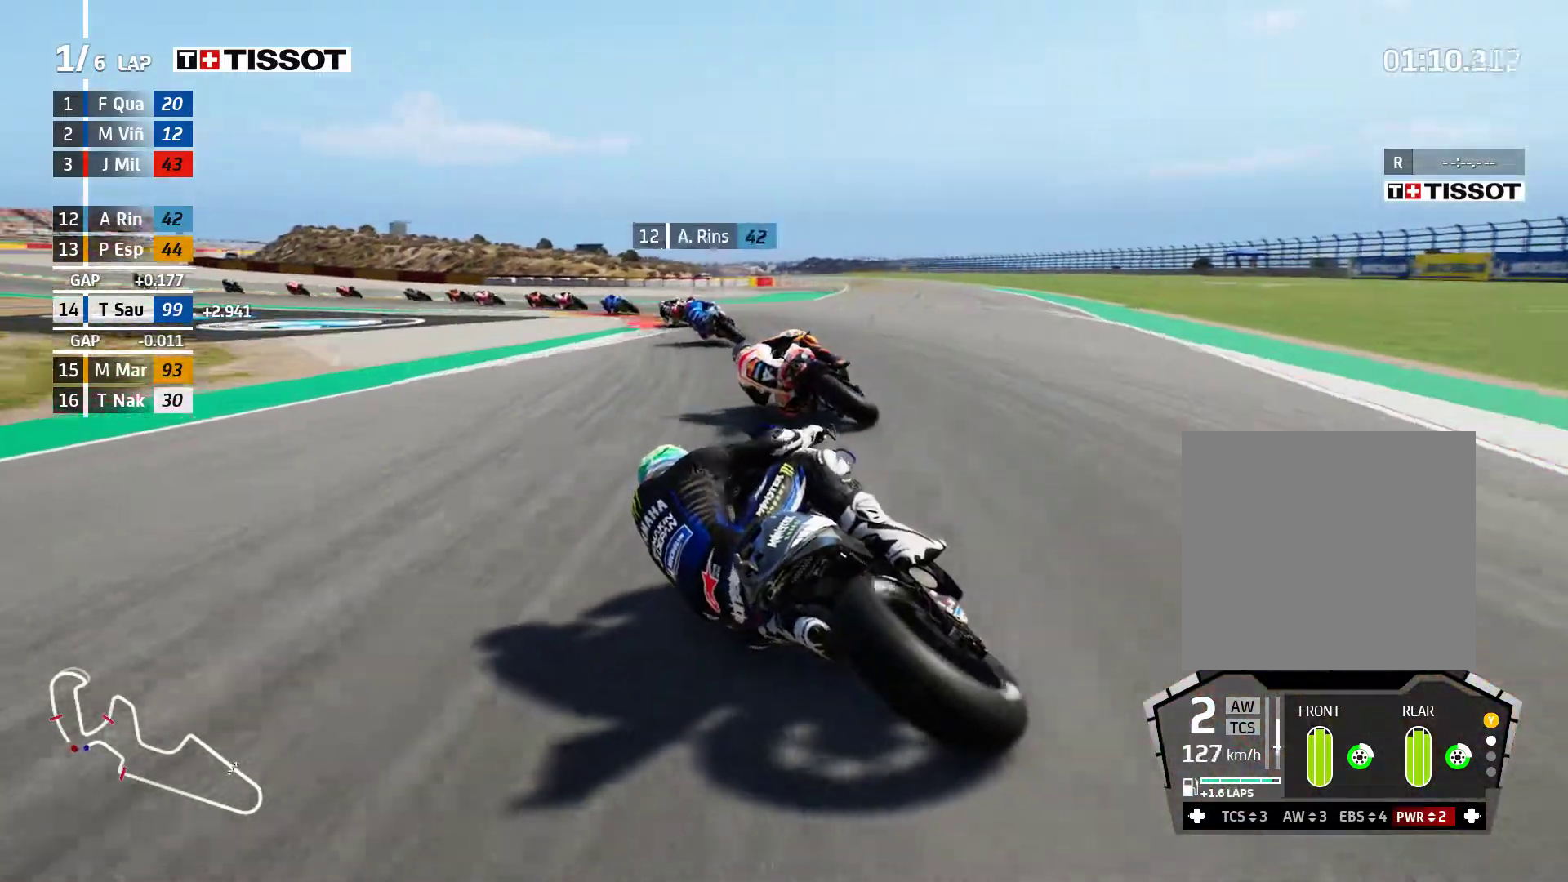
{"buttons": ["L2"], "left_stick": "left", "events": [[83, "A", "up"], [167, "A", "down"], [300, "A", "up"]]}
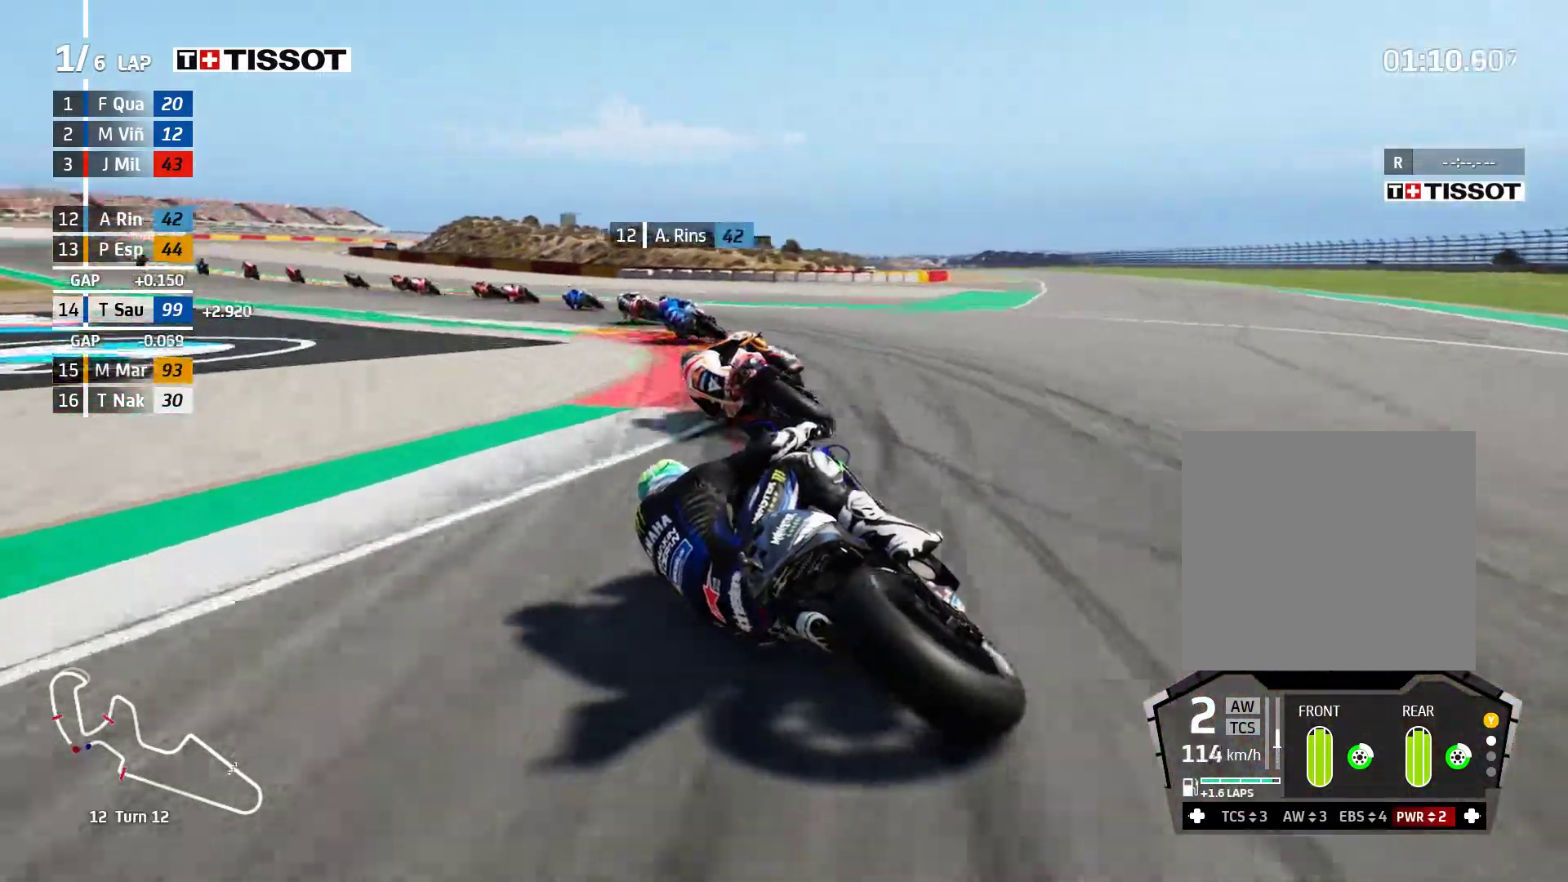
{"buttons": [], "left_stick": "left", "events": [[283, "L2", "up"]]}
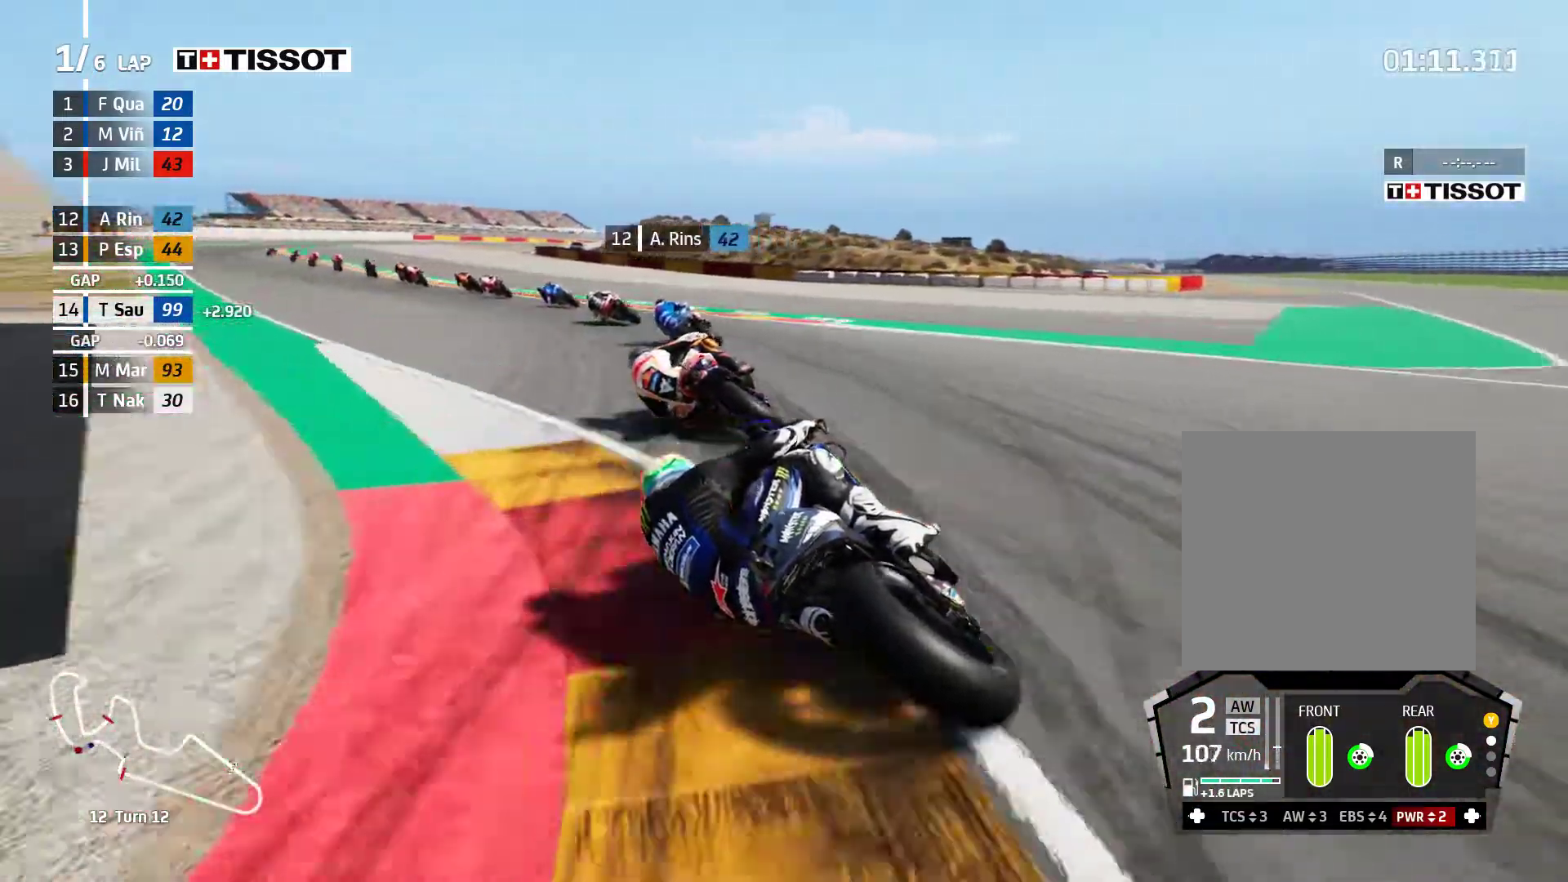
{"buttons": [], "left_stick": "left", "events": []}